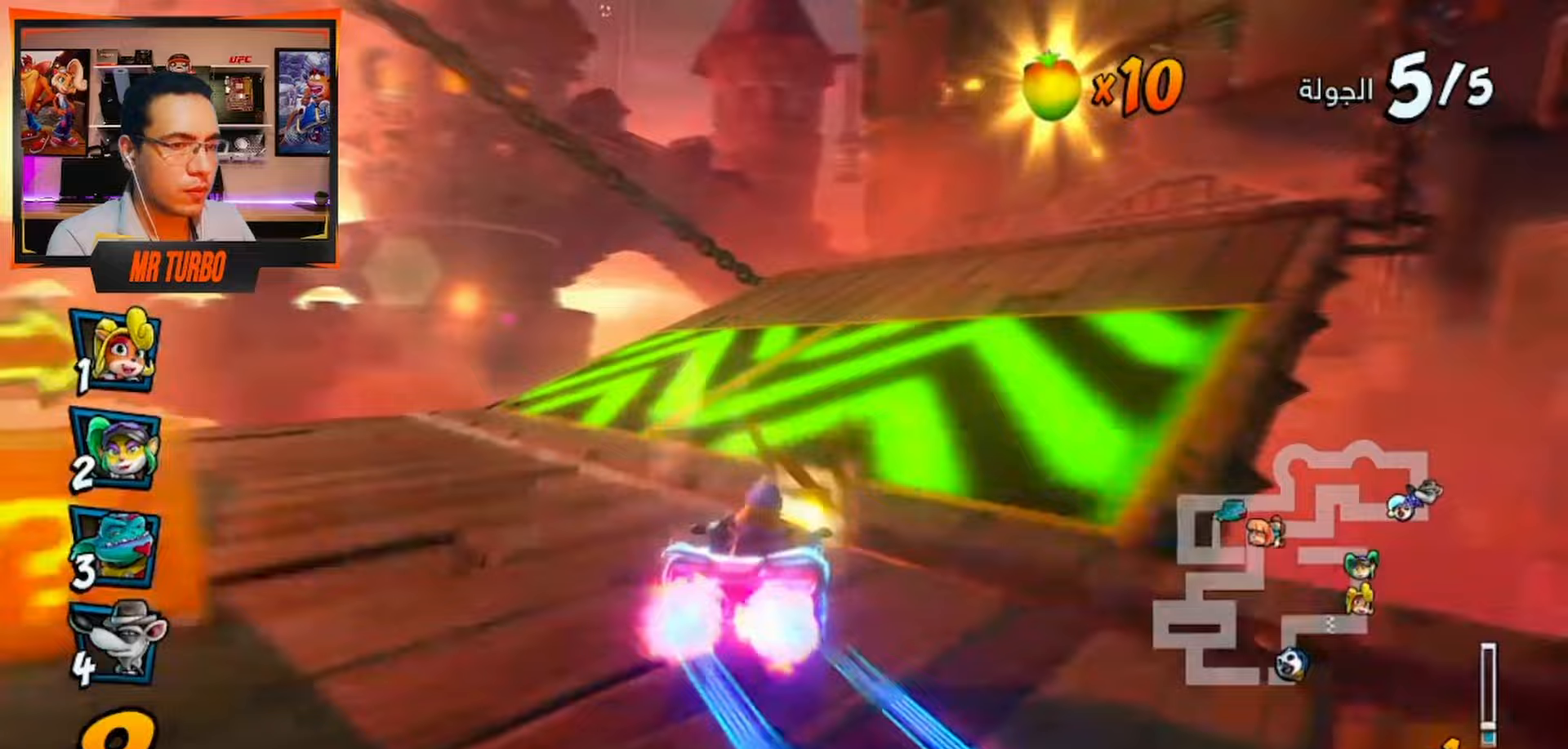
Gameplay with a controller (PlayStation layout); each line is a JSON object with the inputs held at the frame after it. "events" lists button and stick changes between this image and that frame as [ms after this image, input, new state], when the widget could be followed in between.
{"buttons": ["CROSS", "R1", "DPAD_LEFT"], "left_stick": "center", "right_stick": "center", "events": [[33, "CROSS", "down"], [283, "DPAD_DOWN", "up"], [350, "DPAD_RIGHT", "up"], [483, "DPAD_LEFT", "down"]]}
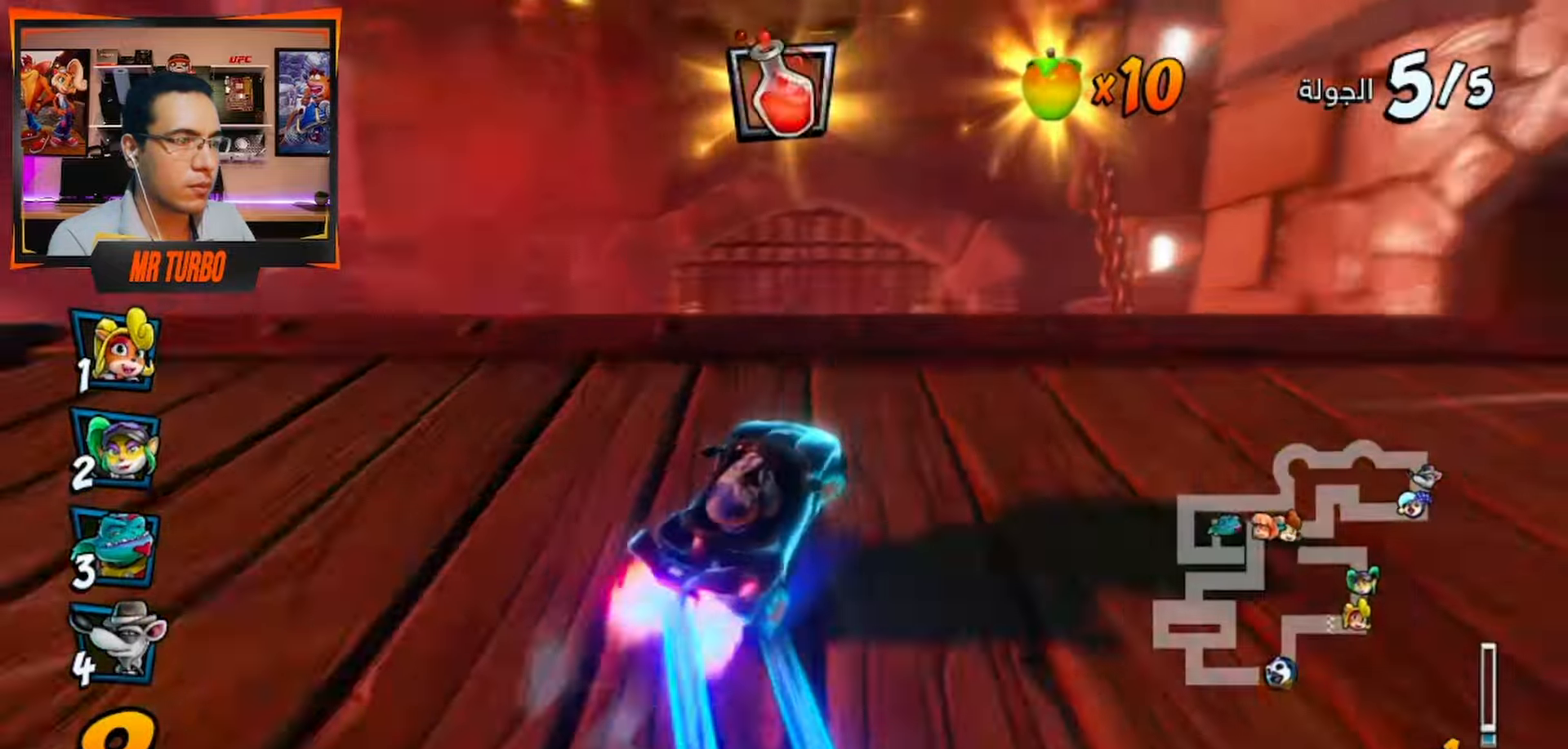
{"buttons": ["CROSS", "R1"], "left_stick": "center", "right_stick": "center", "events": [[217, "DPAD_LEFT", "up"], [317, "CIRCLE", "down"], [317, "L1", "down"], [400, "CIRCLE", "up"], [450, "L1", "up"]]}
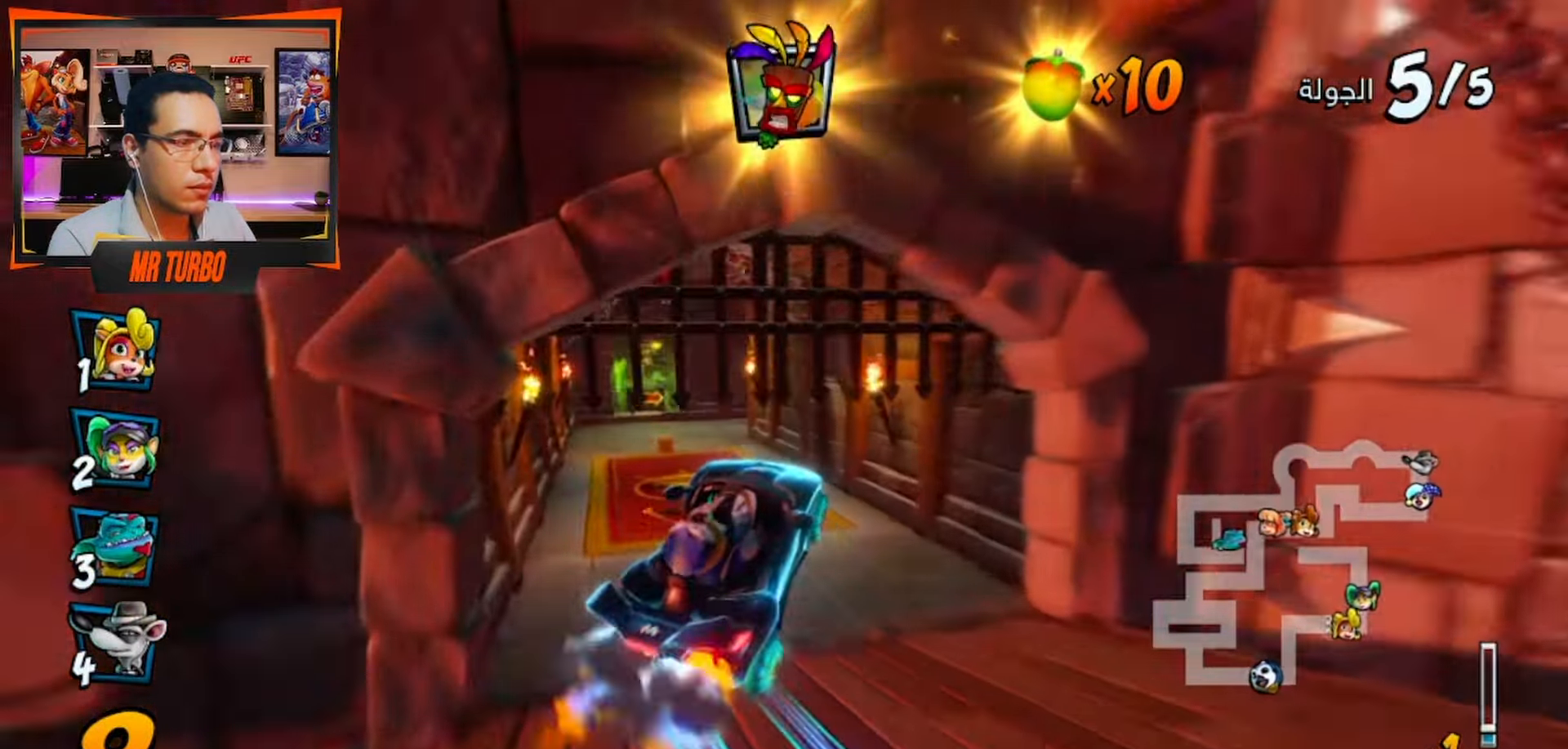
{"buttons": ["CROSS", "R1"], "left_stick": "center", "right_stick": "center", "events": []}
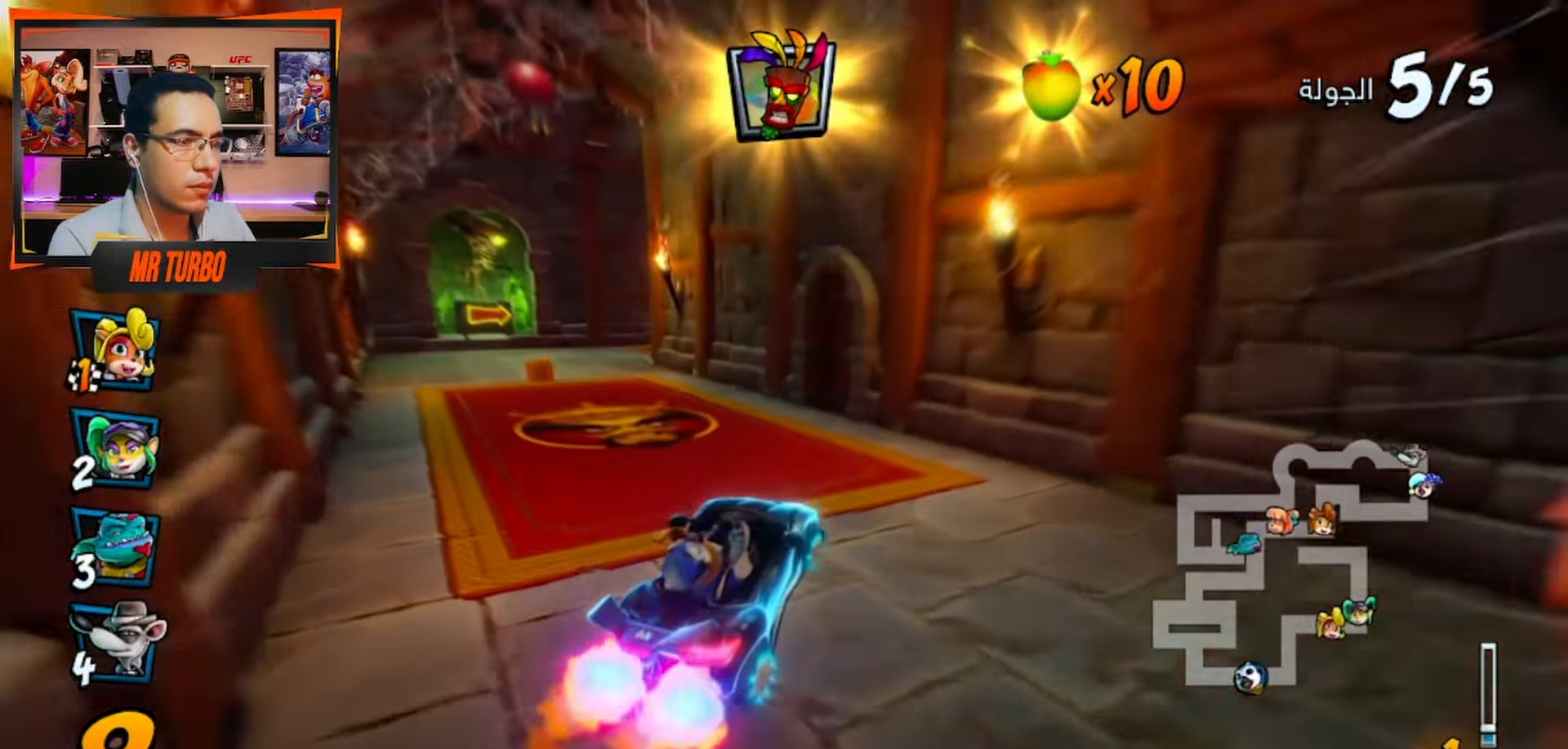
{"buttons": ["CROSS", "R1"], "left_stick": "center", "right_stick": "center", "events": [[183, "CIRCLE", "down"], [200, "L1", "down"], [300, "CIRCLE", "up"], [317, "L1", "up"]]}
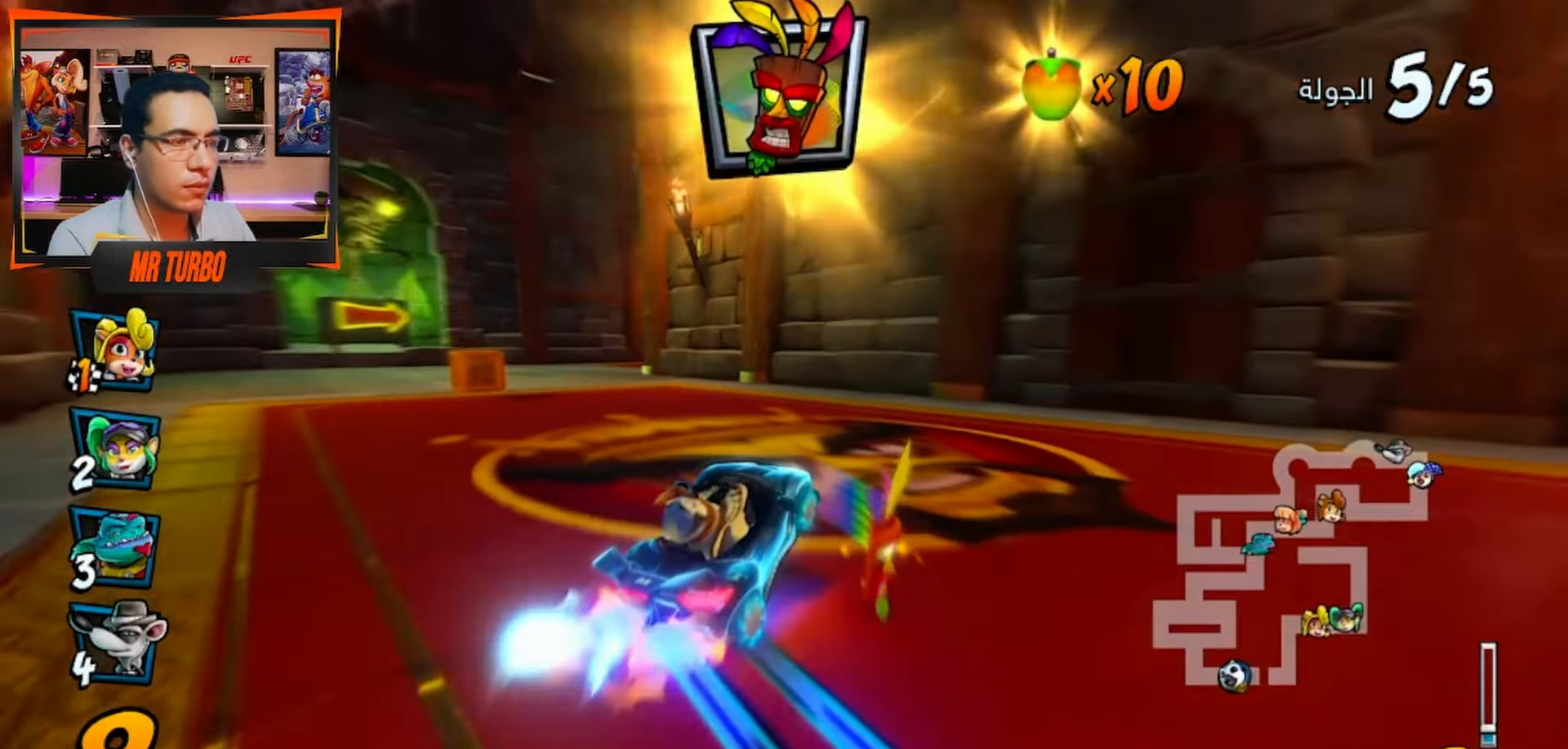
{"buttons": ["CROSS", "R1", "DPAD_DOWN", "DPAD_RIGHT"], "left_stick": "center", "right_stick": "center"}
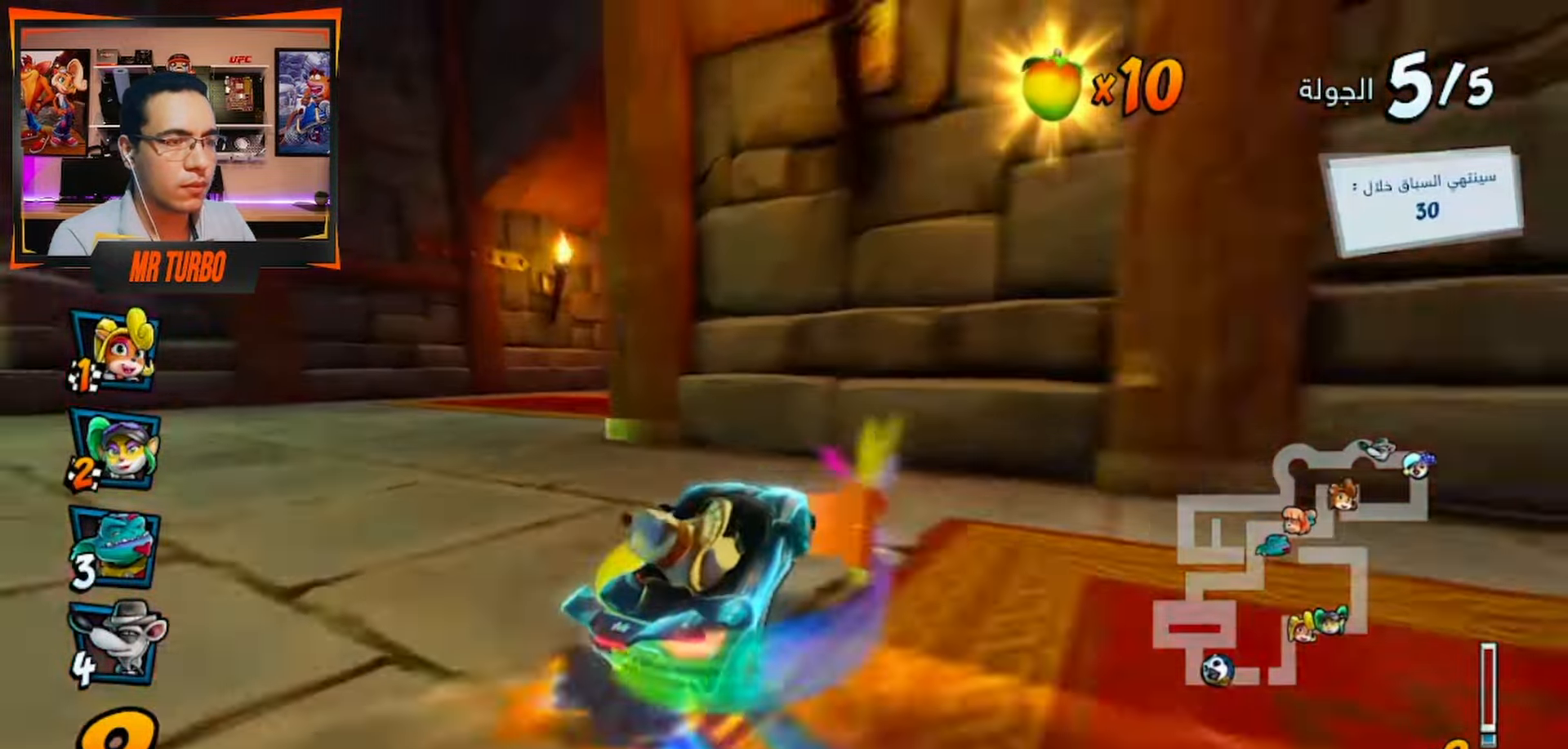
{"buttons": ["SQUARE", "R1", "DPAD_DOWN", "DPAD_RIGHT"], "left_stick": "center", "right_stick": "center", "events": [[33, "L1", "down"], [217, "L1", "up"], [283, "R1", "up"], [317, "CROSS", "up"], [350, "SQUARE", "down"], [450, "R1", "down"]]}
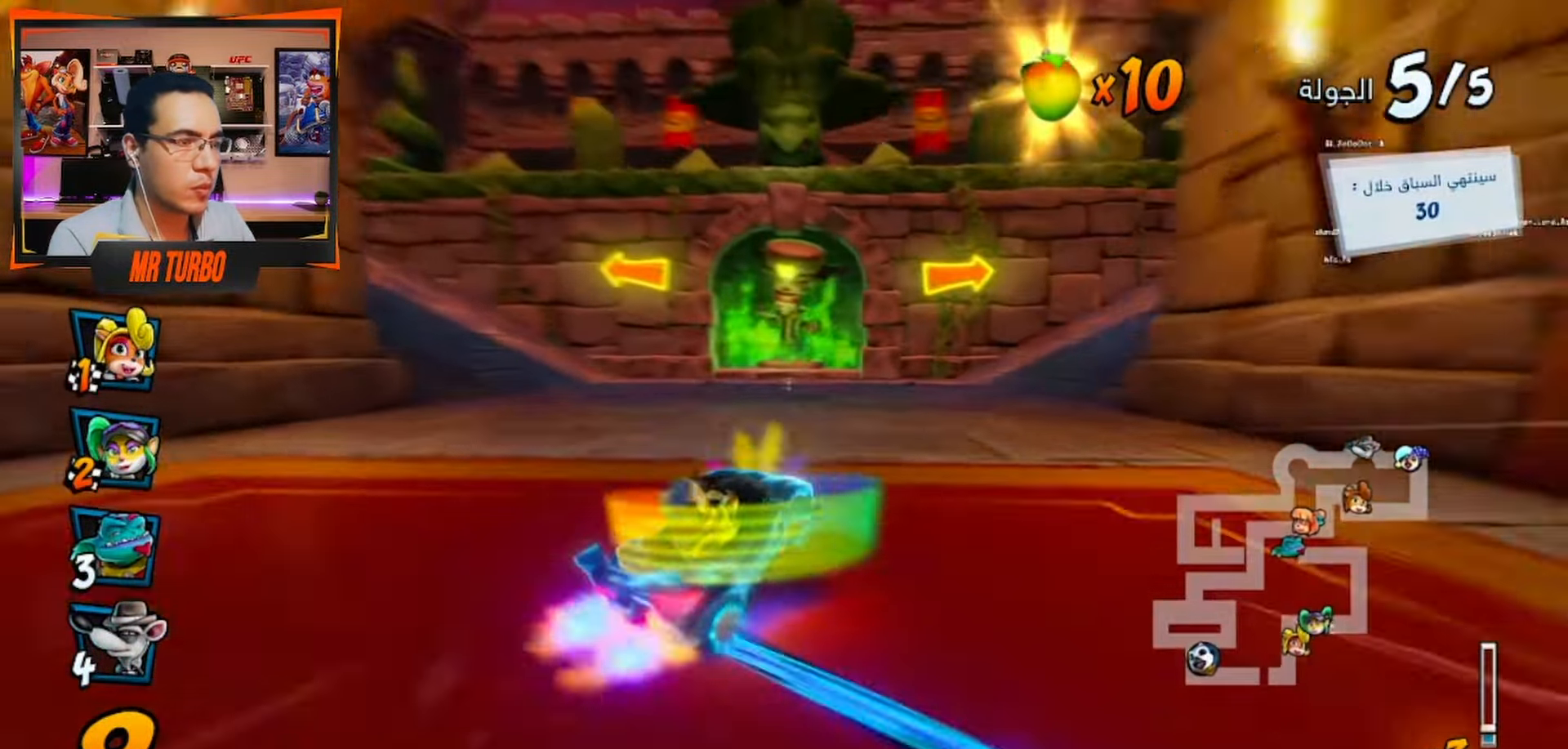
{"buttons": ["CROSS", "R1", "DPAD_DOWN", "DPAD_RIGHT"], "left_stick": "center", "right_stick": "center", "events": [[267, "R1", "up"], [267, "SQUARE", "up"], [350, "CROSS", "down"], [467, "R1", "down"]]}
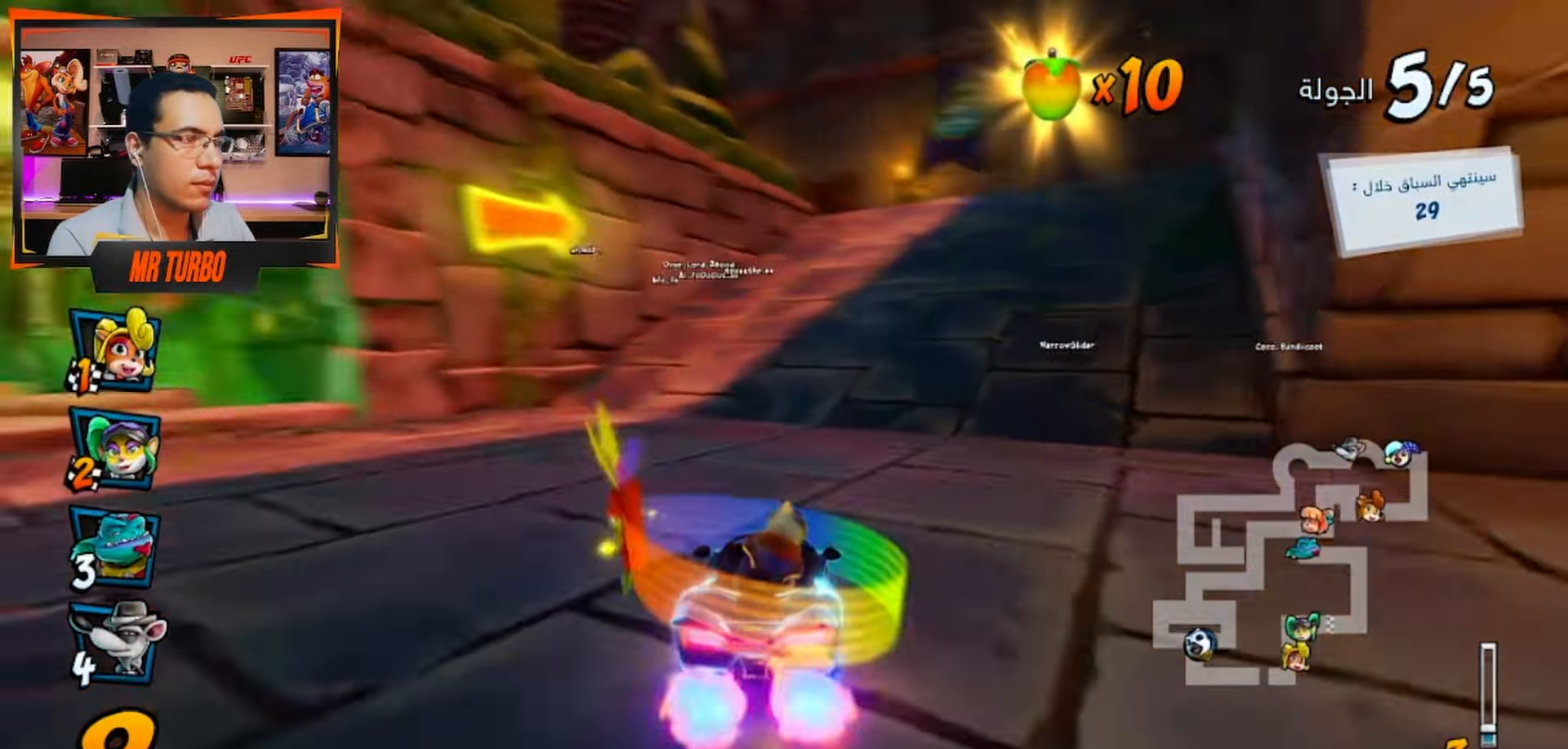
{"buttons": ["DPAD_DOWN", "DPAD_LEFT"], "left_stick": "center", "right_stick": "center"}
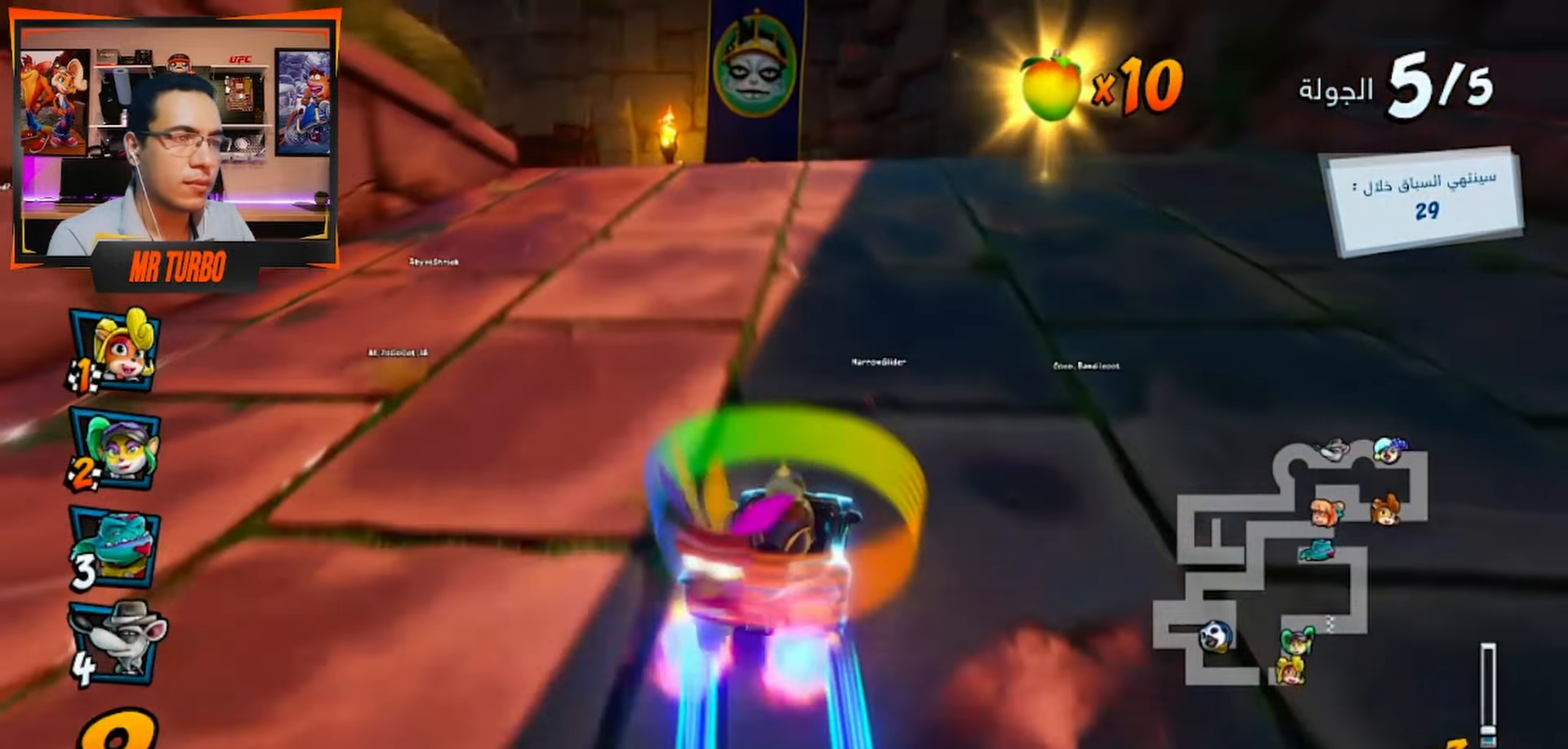
{"buttons": ["SQUARE", "R1", "DPAD_DOWN", "DPAD_LEFT"], "left_stick": "center", "right_stick": "center", "events": [[17, "R1", "down"], [17, "SQUARE", "down"]]}
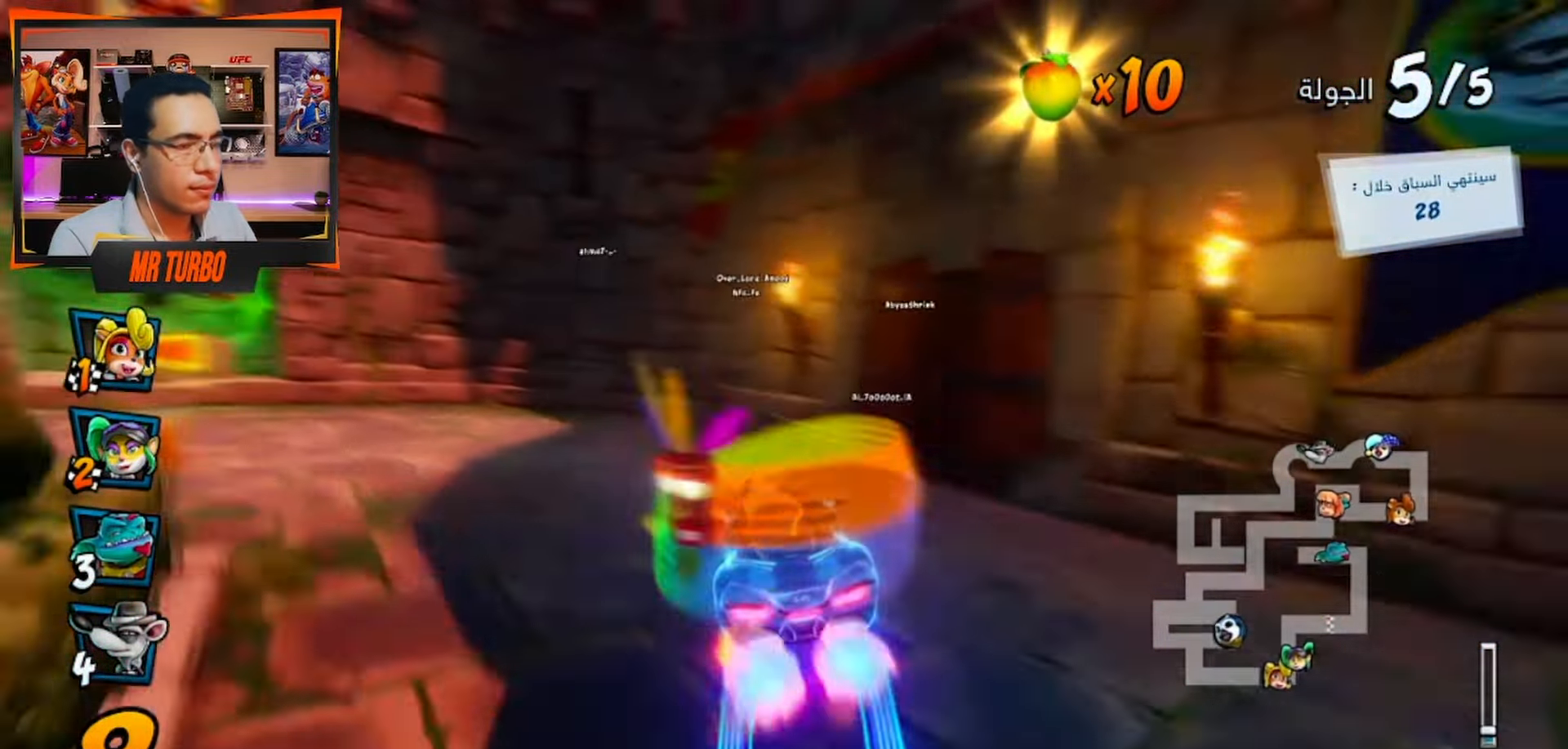
{"buttons": ["CROSS"], "left_stick": "center", "right_stick": "center", "events": [[267, "R1", "up"], [300, "DPAD_DOWN", "up"], [300, "SQUARE", "up"], [333, "DPAD_LEFT", "up"], [367, "CROSS", "down"]]}
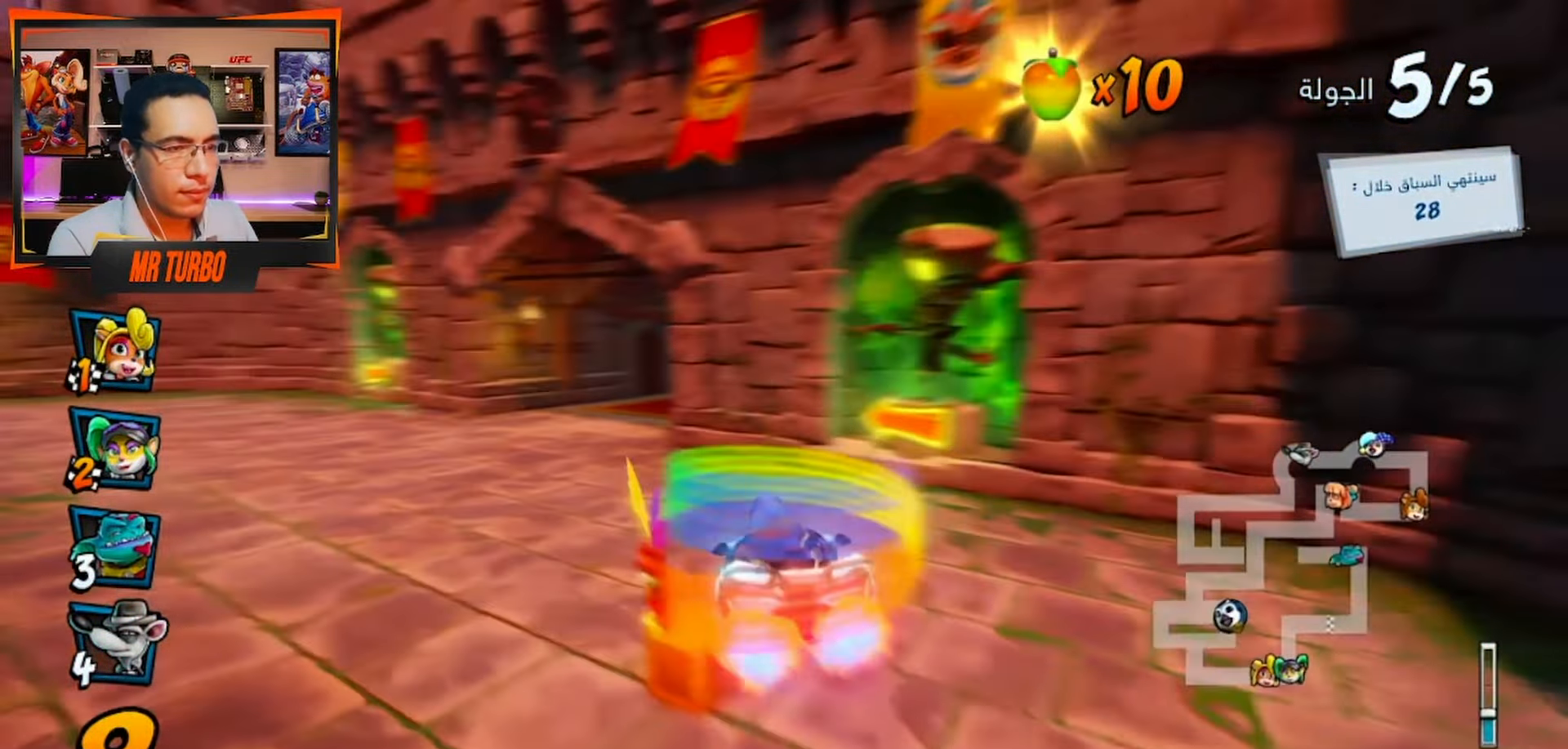
{"buttons": ["CROSS", "DPAD_DOWN", "DPAD_RIGHT"], "left_stick": "center", "right_stick": "center", "events": [[183, "DPAD_LEFT", "down"], [300, "DPAD_LEFT", "up"], [417, "DPAD_DOWN", "down"], [417, "DPAD_RIGHT", "down"]]}
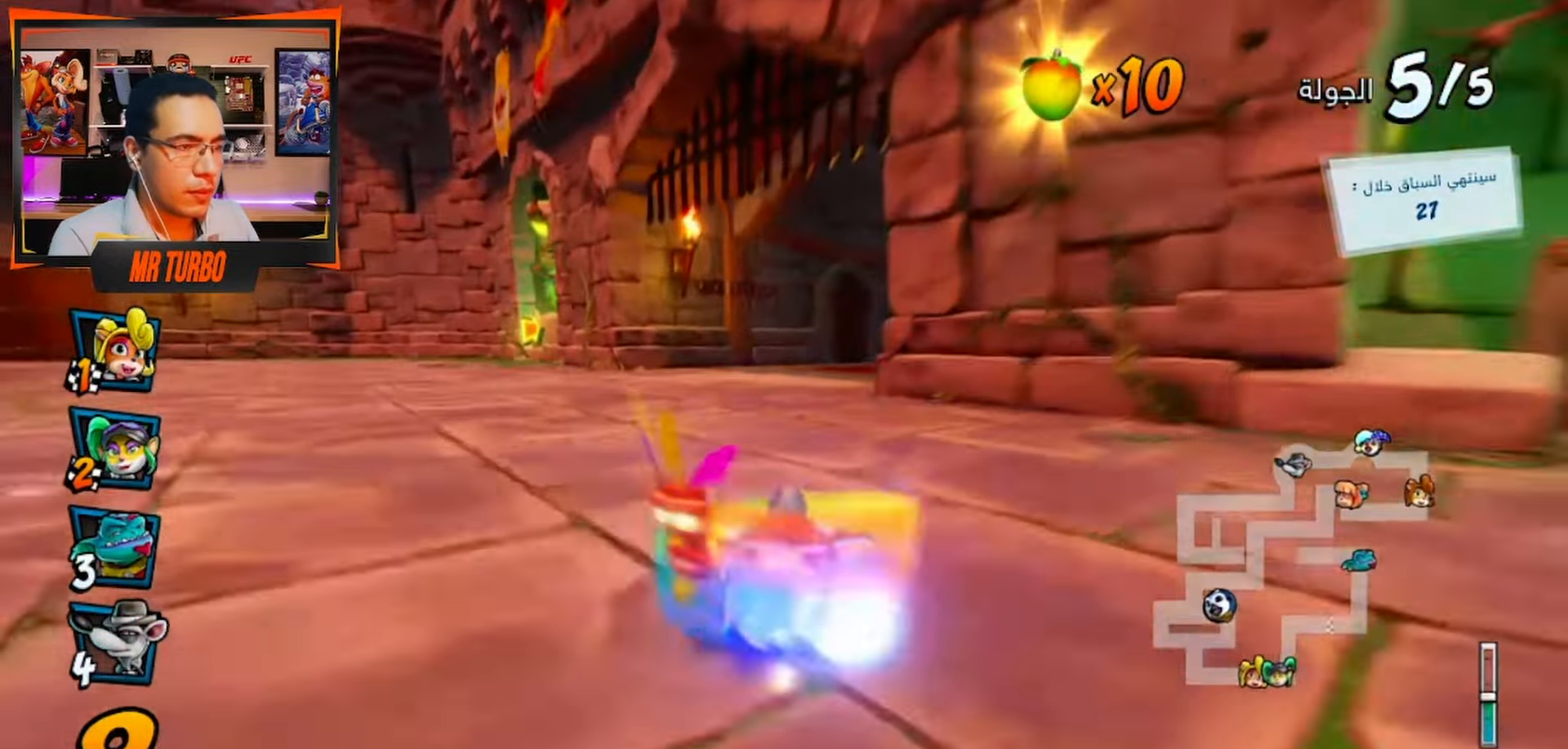
{"buttons": ["SQUARE", "R1", "DPAD_DOWN", "DPAD_RIGHT"], "left_stick": "center", "right_stick": "center", "events": [[17, "CROSS", "up"], [67, "SQUARE", "down"], [467, "R1", "down"]]}
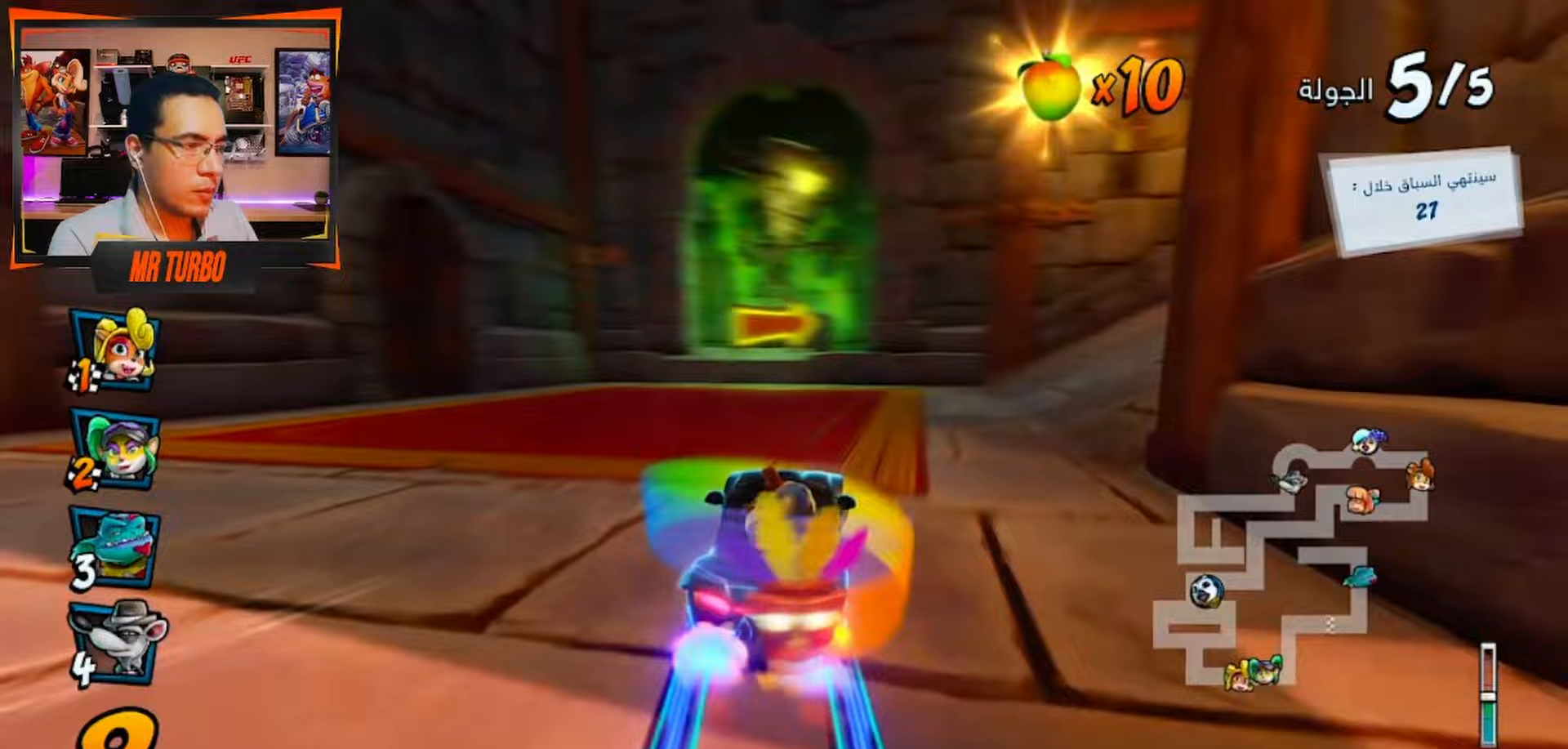
{"buttons": ["CROSS", "R1", "DPAD_DOWN", "DPAD_RIGHT"], "left_stick": "center", "right_stick": "center", "events": [[283, "R1", "up"], [333, "SQUARE", "up"], [383, "CROSS", "down"], [383, "R1", "down"]]}
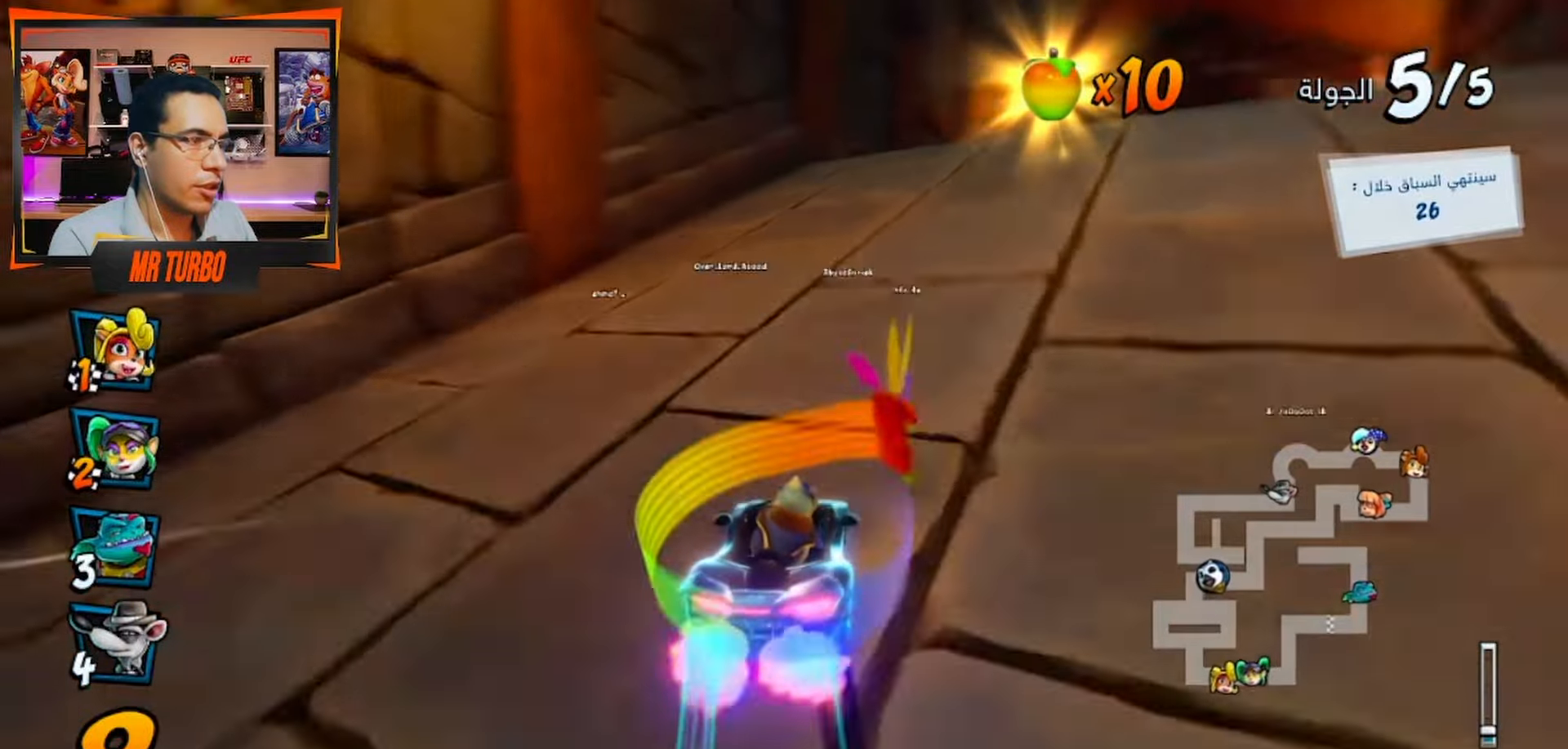
{"buttons": ["CROSS"], "left_stick": "center", "right_stick": "center", "events": [[50, "R1", "up"], [167, "DPAD_DOWN", "up"], [217, "DPAD_RIGHT", "up"], [283, "R1", "down"], [467, "R1", "up"]]}
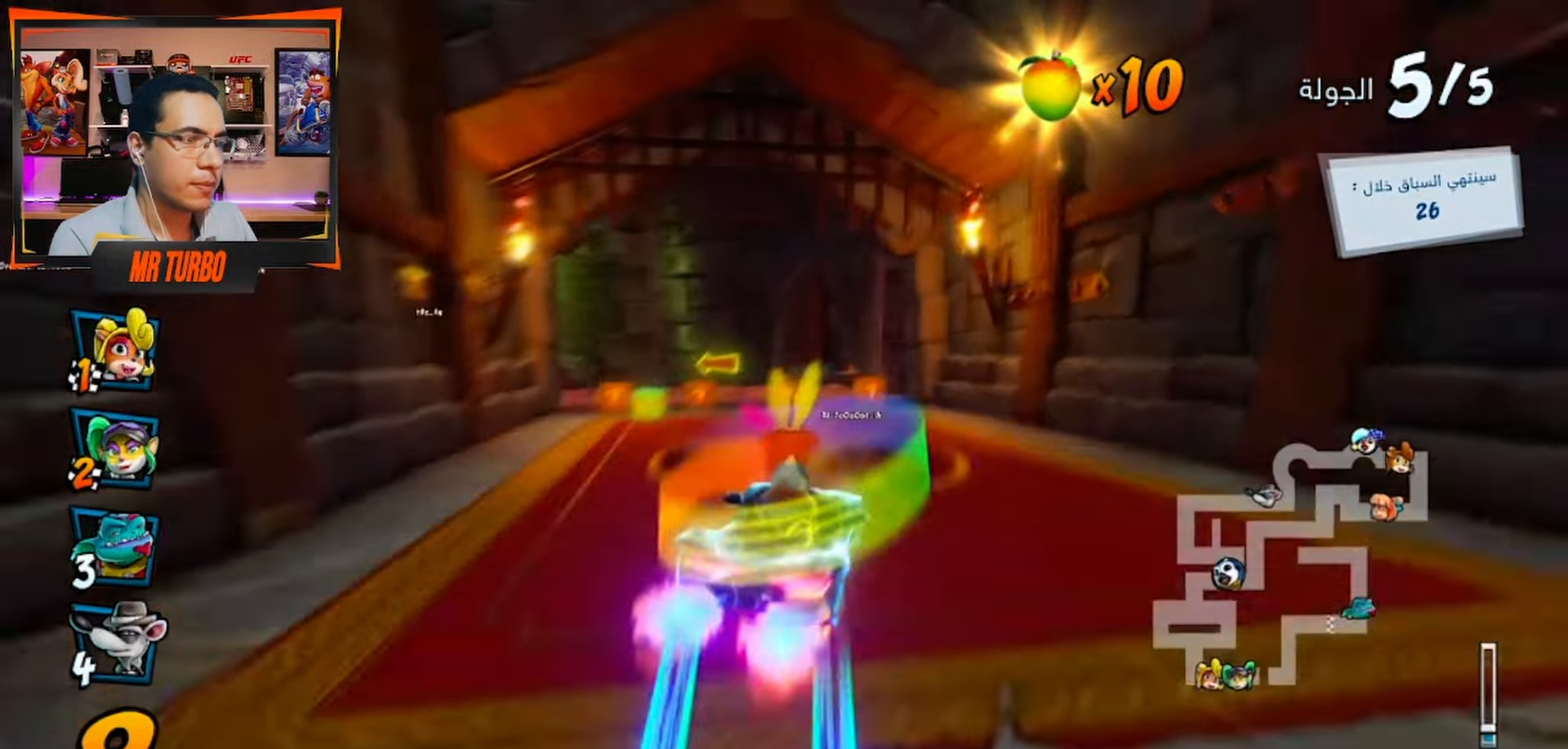
{"buttons": ["SQUARE", "DPAD_DOWN", "DPAD_LEFT"], "left_stick": "center", "right_stick": "center", "events": [[183, "DPAD_LEFT", "down"], [217, "CROSS", "up"], [217, "DPAD_DOWN", "down"], [300, "SQUARE", "down"]]}
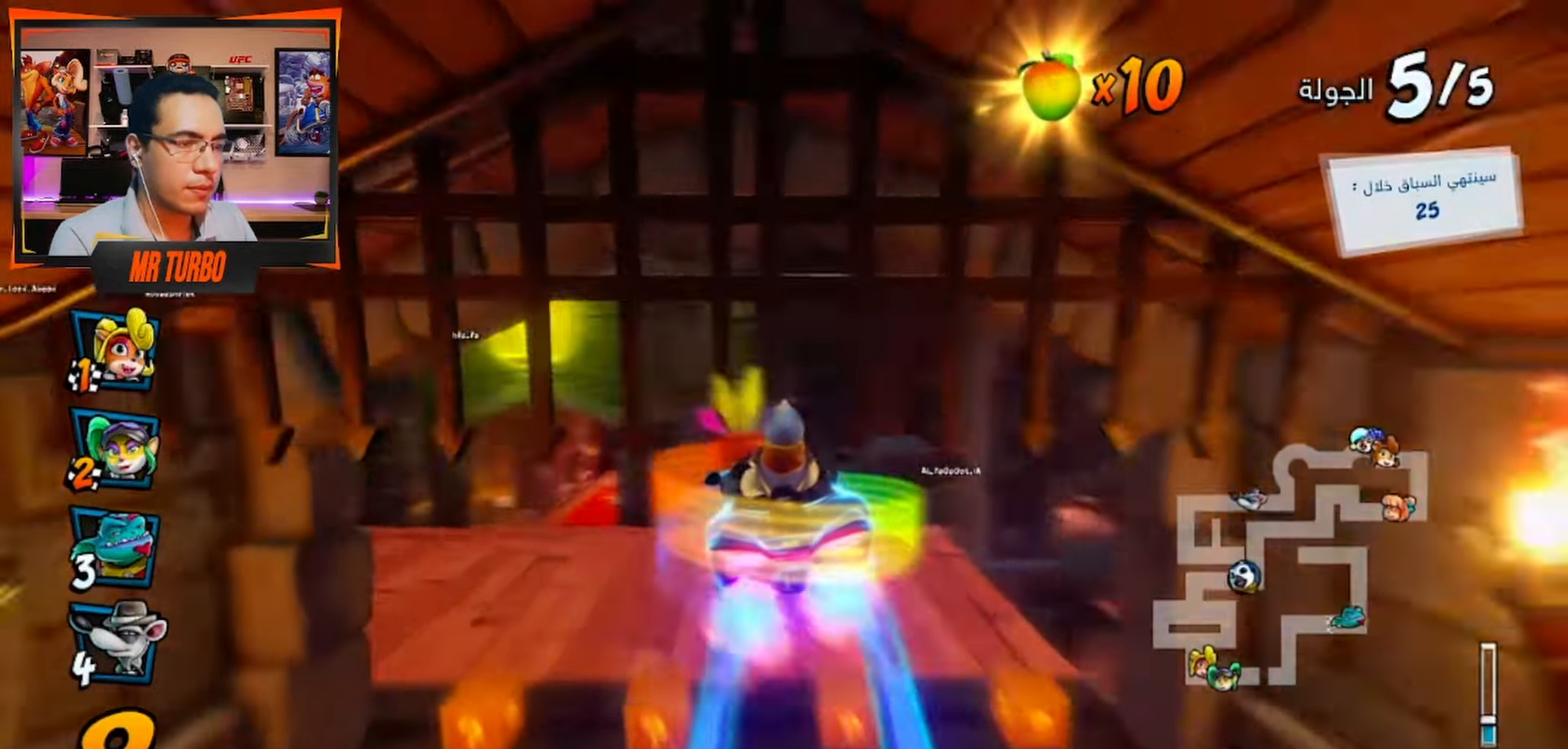
{"buttons": ["CROSS", "R1", "DPAD_DOWN", "DPAD_RIGHT"], "left_stick": "center", "right_stick": "center"}
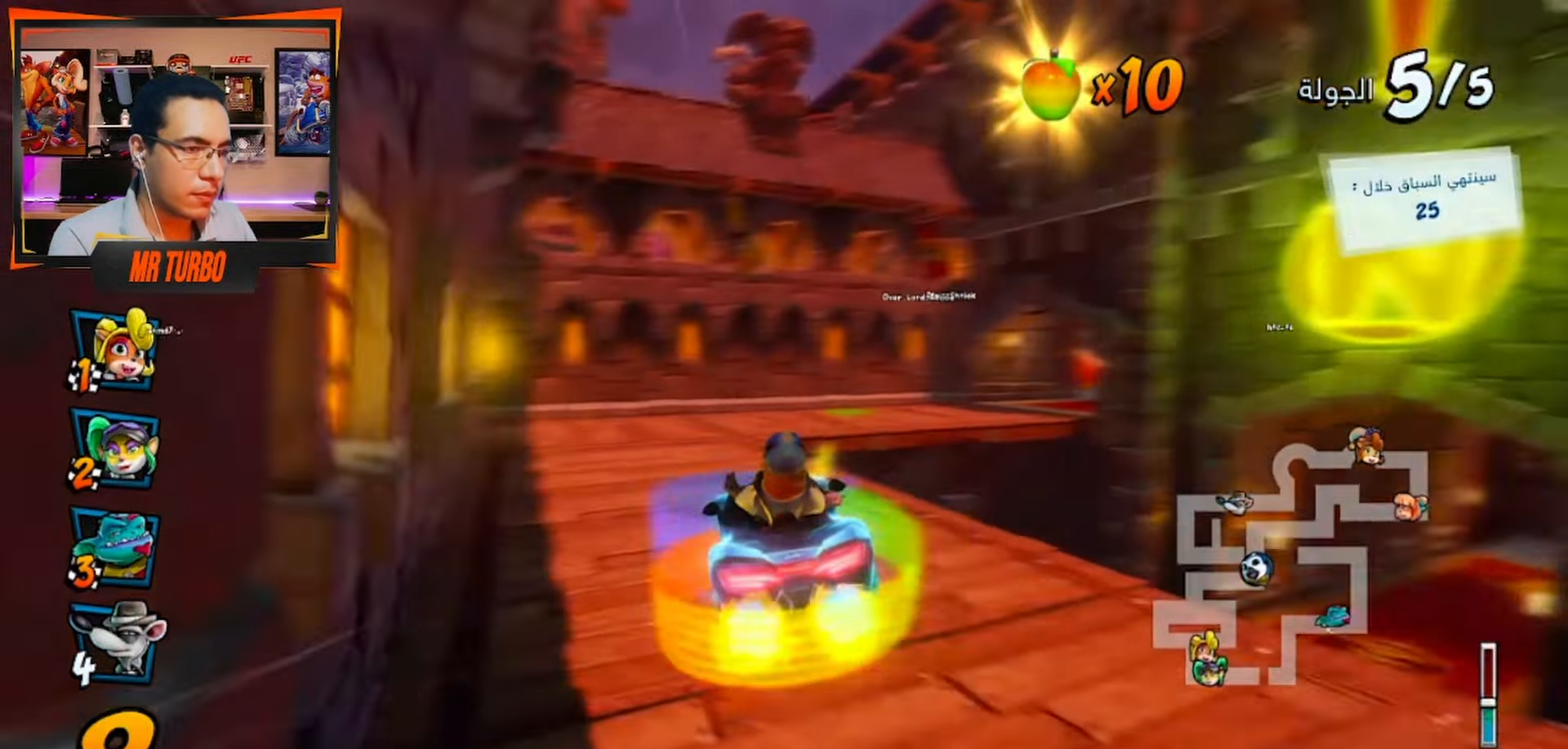
{"buttons": ["CROSS", "R1"], "left_stick": "center", "right_stick": "center", "events": [[250, "DPAD_DOWN", "up"], [267, "DPAD_RIGHT", "up"]]}
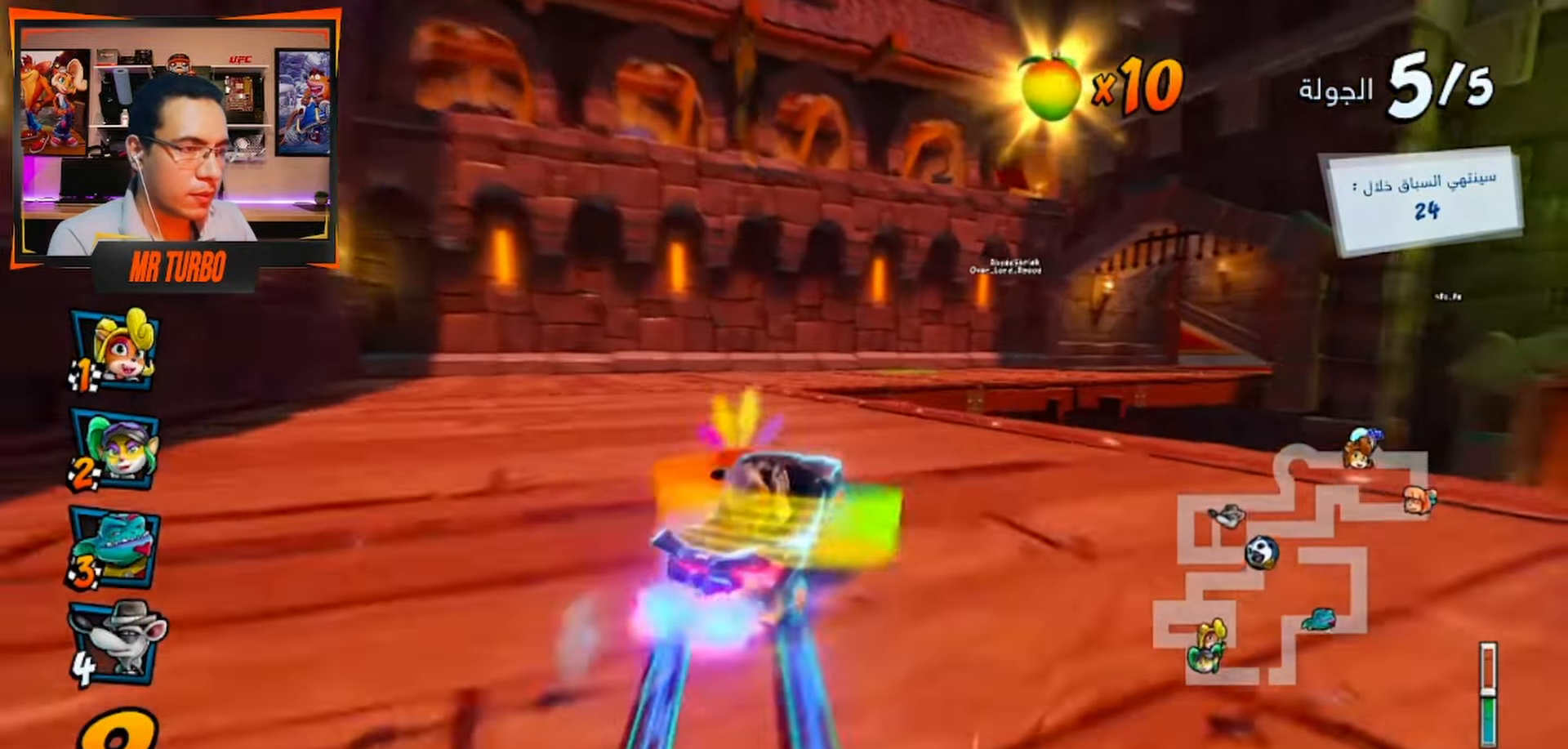
{"buttons": ["CROSS", "L1", "R1", "DPAD_DOWN", "DPAD_RIGHT"], "left_stick": "center", "right_stick": "center", "events": [[100, "DPAD_RIGHT", "down"], [117, "DPAD_DOWN", "down"], [467, "L1", "down"]]}
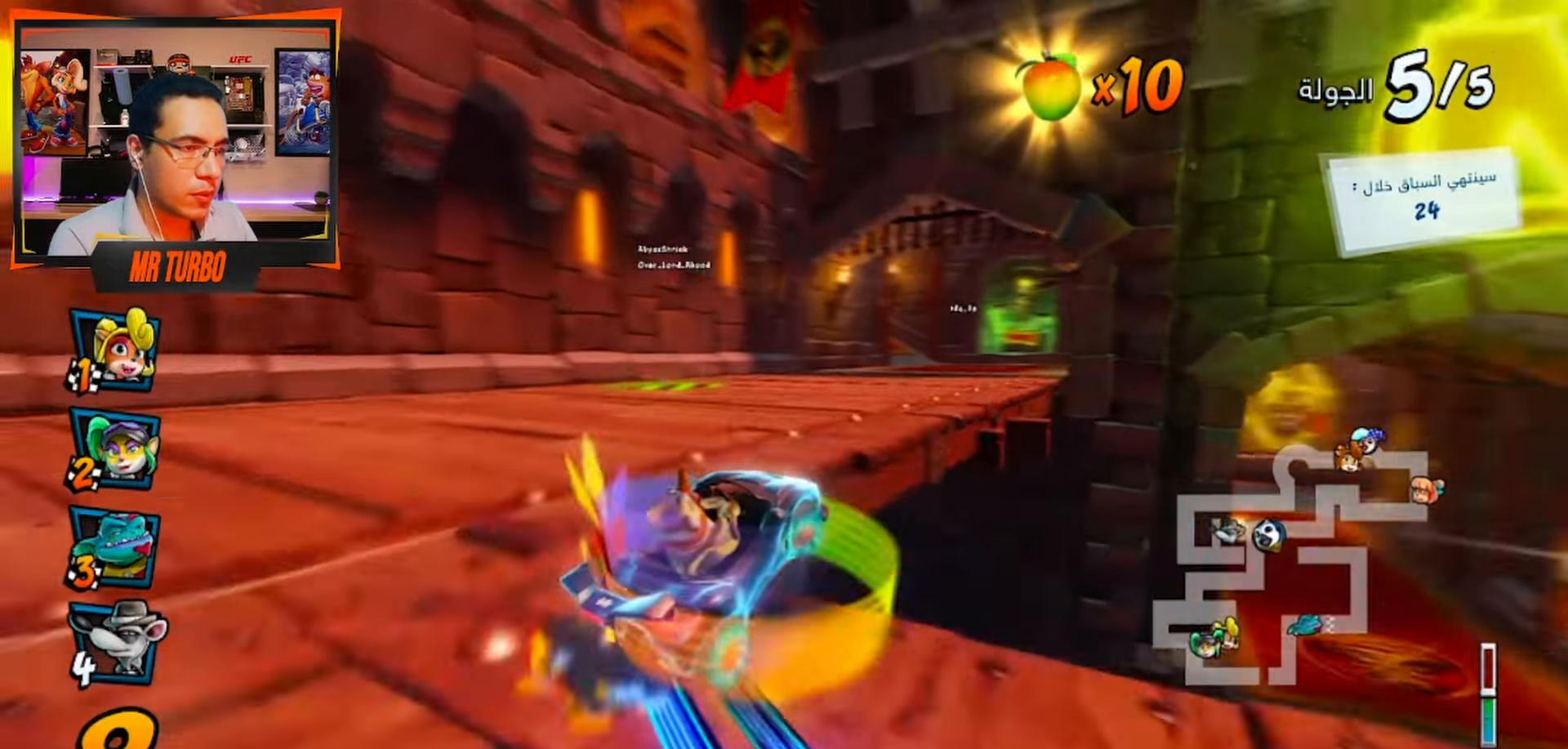
{"buttons": ["CROSS", "R1"], "left_stick": "center", "right_stick": "center", "events": [[117, "L1", "up"], [233, "DPAD_DOWN", "up"], [300, "DPAD_RIGHT", "up"]]}
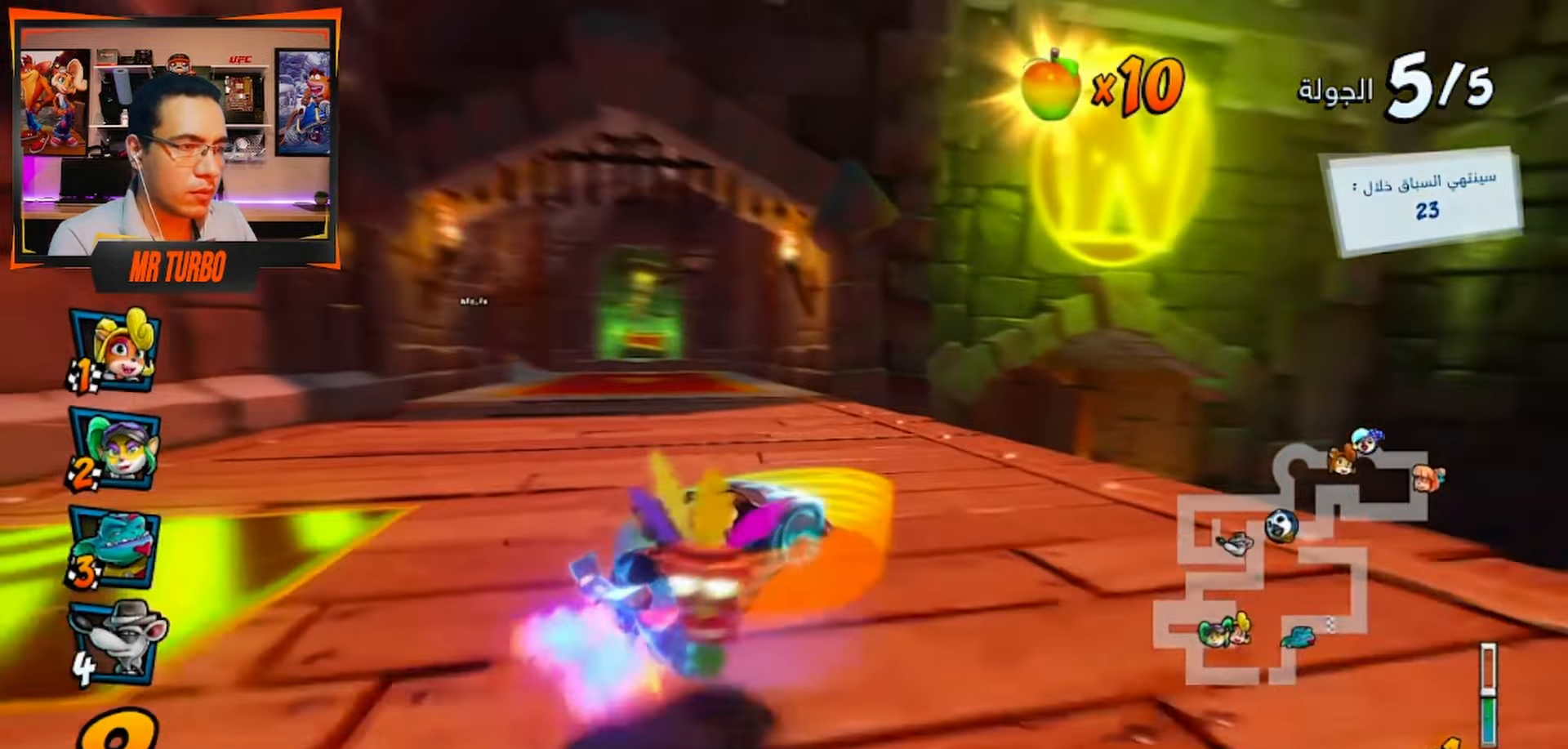
{"buttons": ["CROSS", "L1", "R1"], "left_stick": "center", "right_stick": "center"}
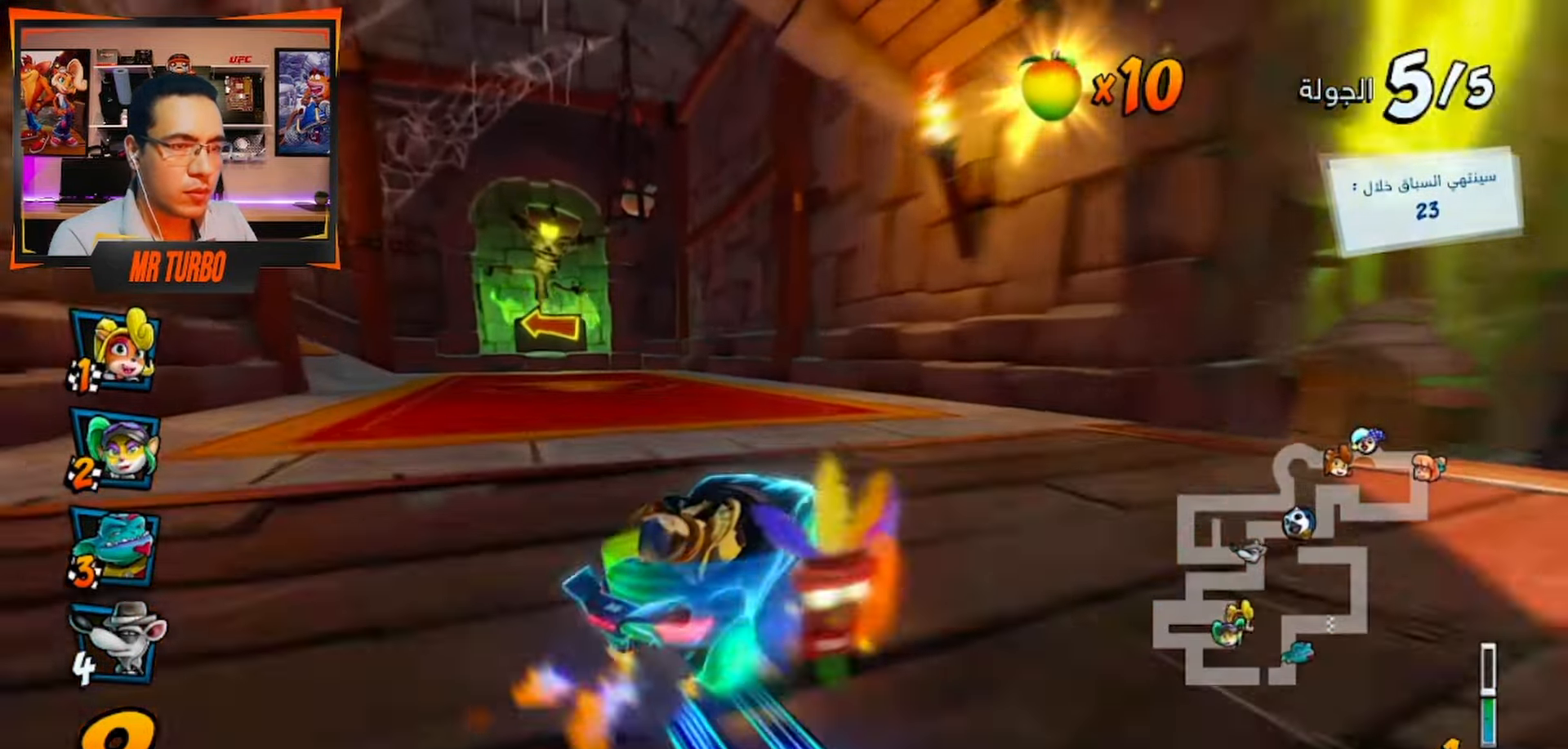
{"buttons": ["SQUARE", "R1", "DPAD_DOWN", "DPAD_LEFT"], "left_stick": "center", "right_stick": "center", "events": [[67, "L1", "up"], [133, "DPAD_LEFT", "down"], [167, "DPAD_DOWN", "down"], [167, "R1", "up"], [183, "CROSS", "up"], [217, "SQUARE", "down"], [383, "R1", "down"]]}
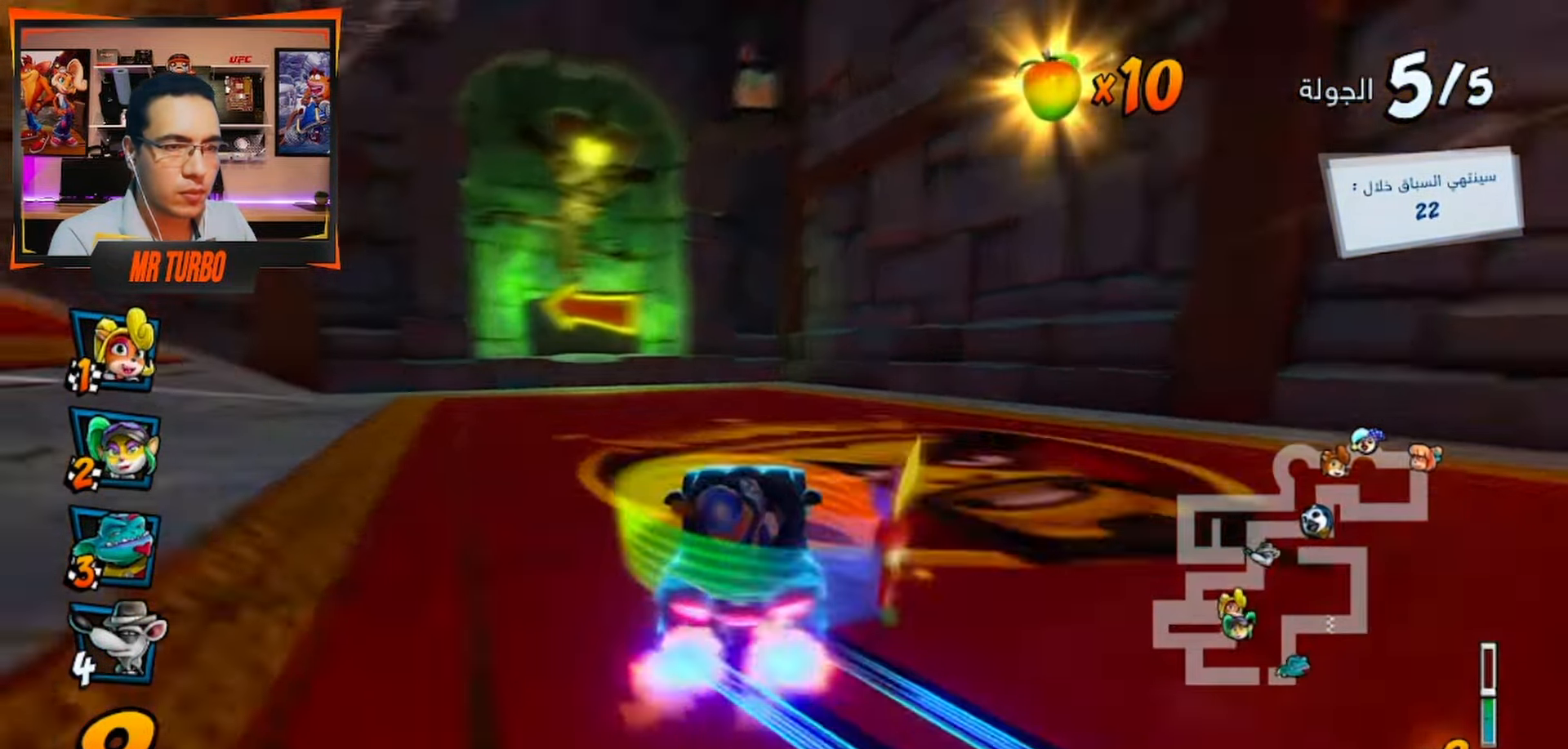
{"buttons": ["CROSS", "DPAD_LEFT"], "left_stick": "center", "right_stick": "center", "events": [[233, "R1", "up"], [267, "SQUARE", "up"], [333, "CROSS", "down"], [350, "R1", "down"], [500, "DPAD_DOWN", "up"], [500, "R1", "up"]]}
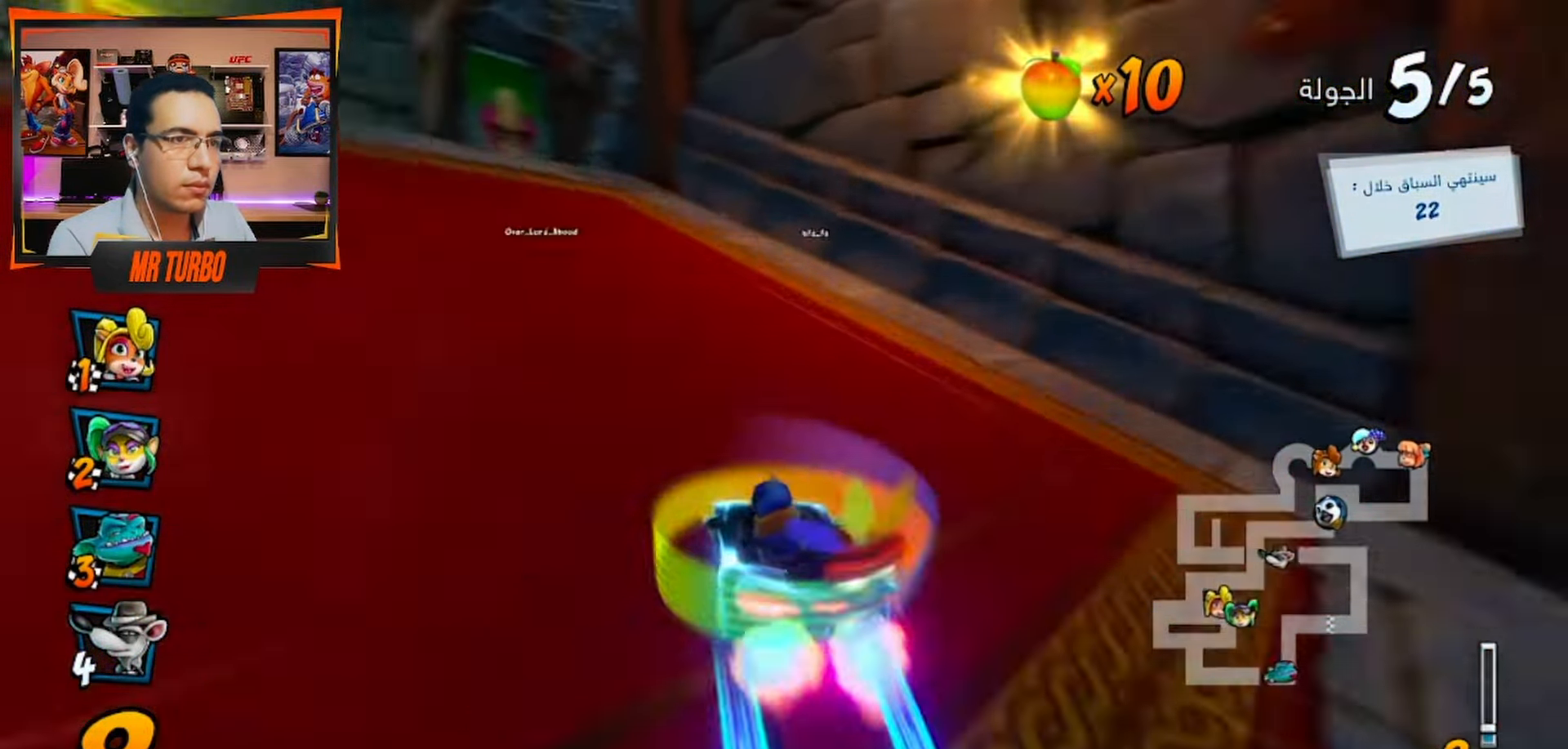
{"buttons": ["SQUARE", "R1", "DPAD_DOWN", "DPAD_RIGHT"], "left_stick": "center", "right_stick": "center", "events": [[33, "DPAD_LEFT", "up"], [183, "DPAD_DOWN", "down"], [183, "DPAD_RIGHT", "down"], [233, "CROSS", "up"], [233, "R1", "down"], [267, "SQUARE", "down"]]}
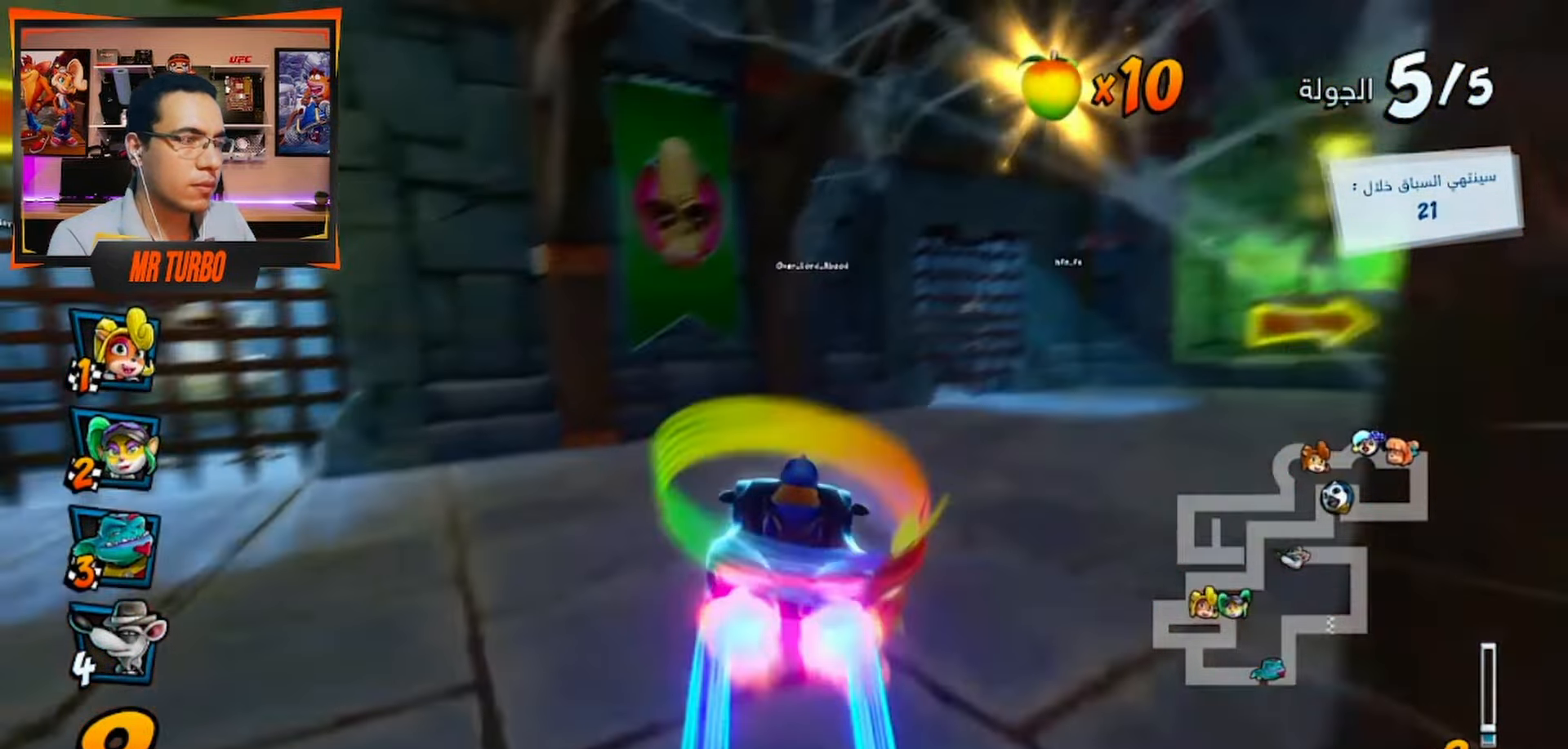
{"buttons": ["CROSS"], "left_stick": "center", "right_stick": "center", "events": [[417, "R1", "up"], [417, "SQUARE", "up"], [433, "DPAD_DOWN", "up"], [467, "DPAD_RIGHT", "up"], [500, "CROSS", "down"]]}
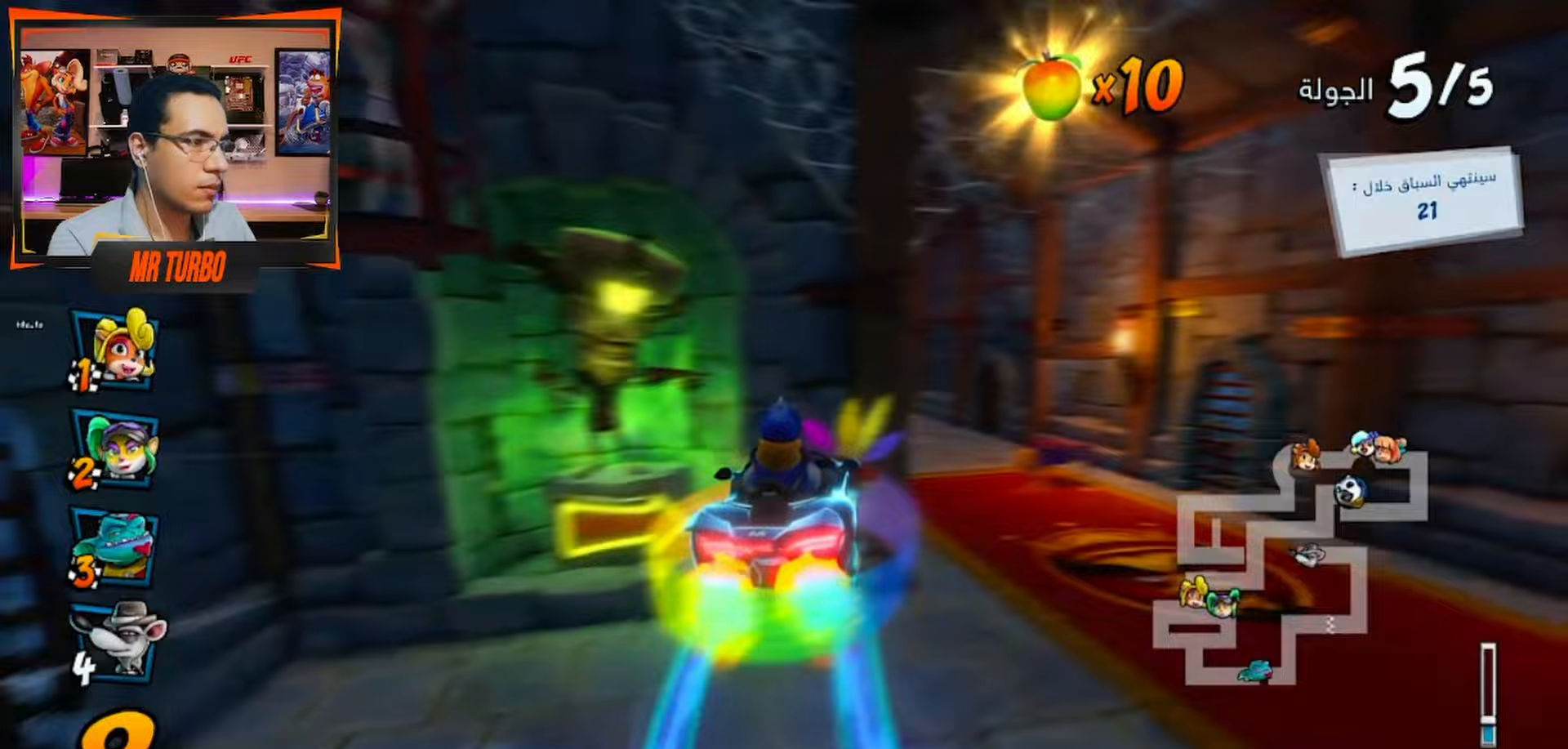
{"buttons": ["CROSS", "R1", "DPAD_LEFT"], "left_stick": "center", "right_stick": "center"}
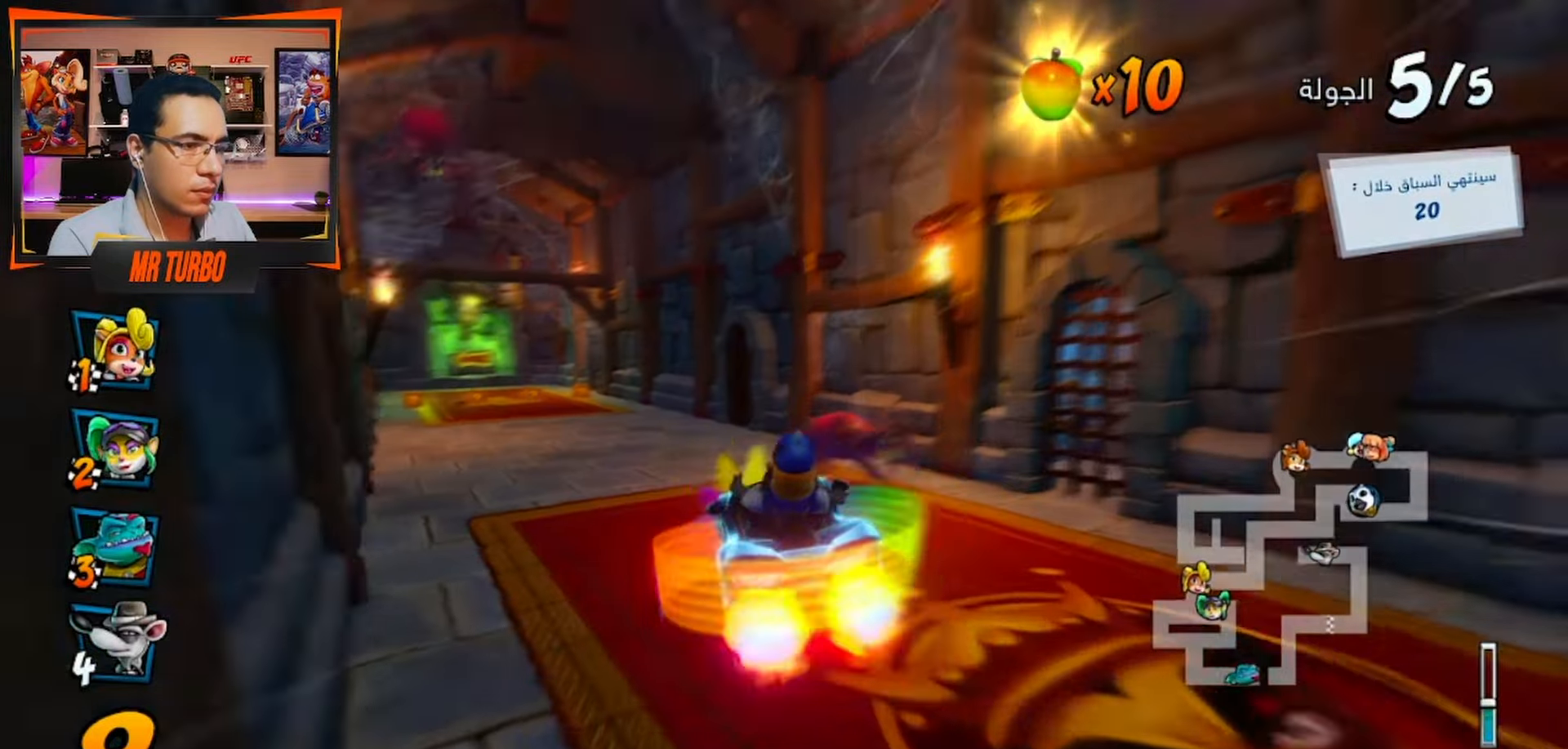
{"buttons": ["CROSS", "R1"], "left_stick": "center", "right_stick": "center", "events": [[350, "DPAD_LEFT", "up"]]}
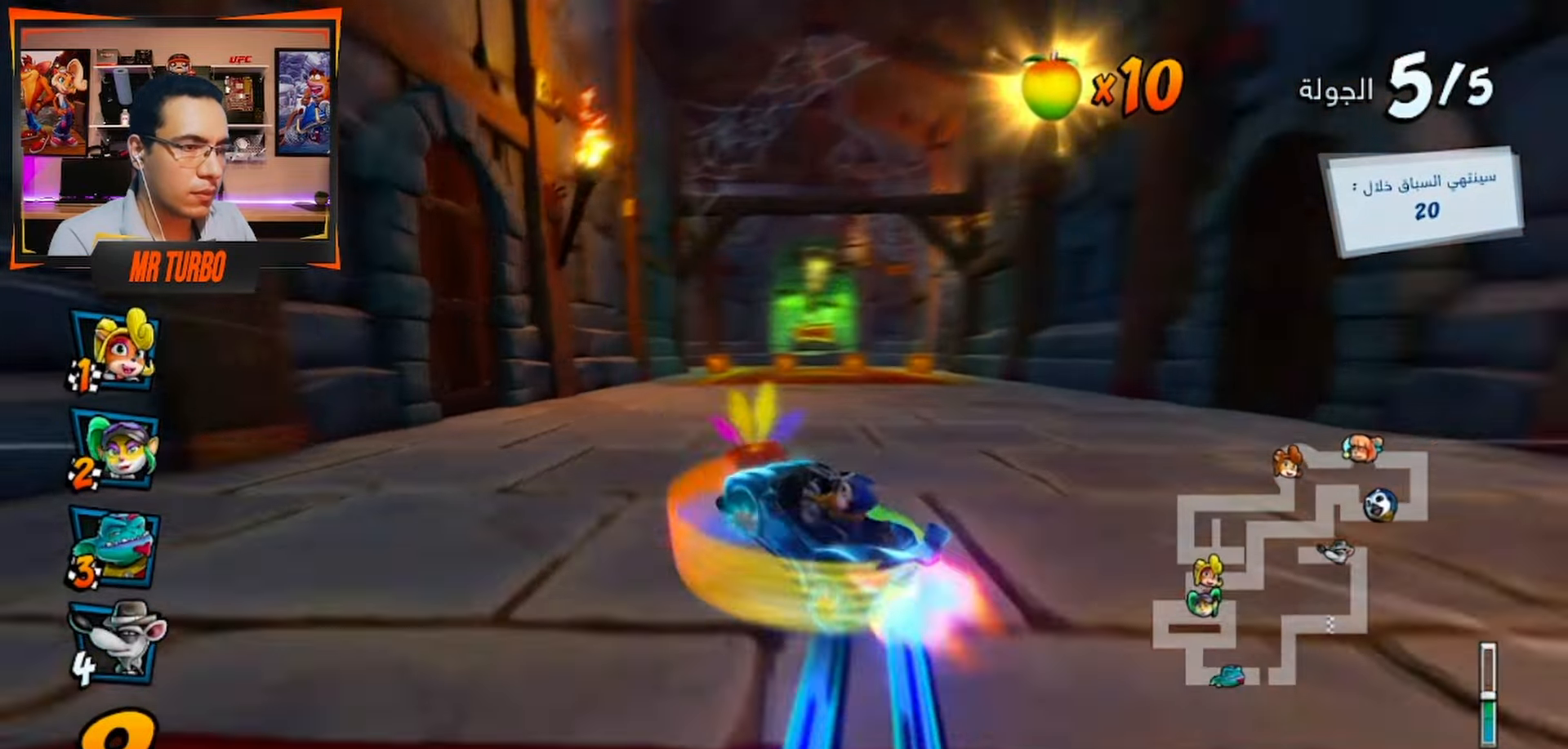
{"buttons": ["CROSS", "L1", "R1", "DPAD_LEFT"], "left_stick": "center", "right_stick": "center", "events": [[250, "DPAD_LEFT", "down"], [433, "L1", "down"]]}
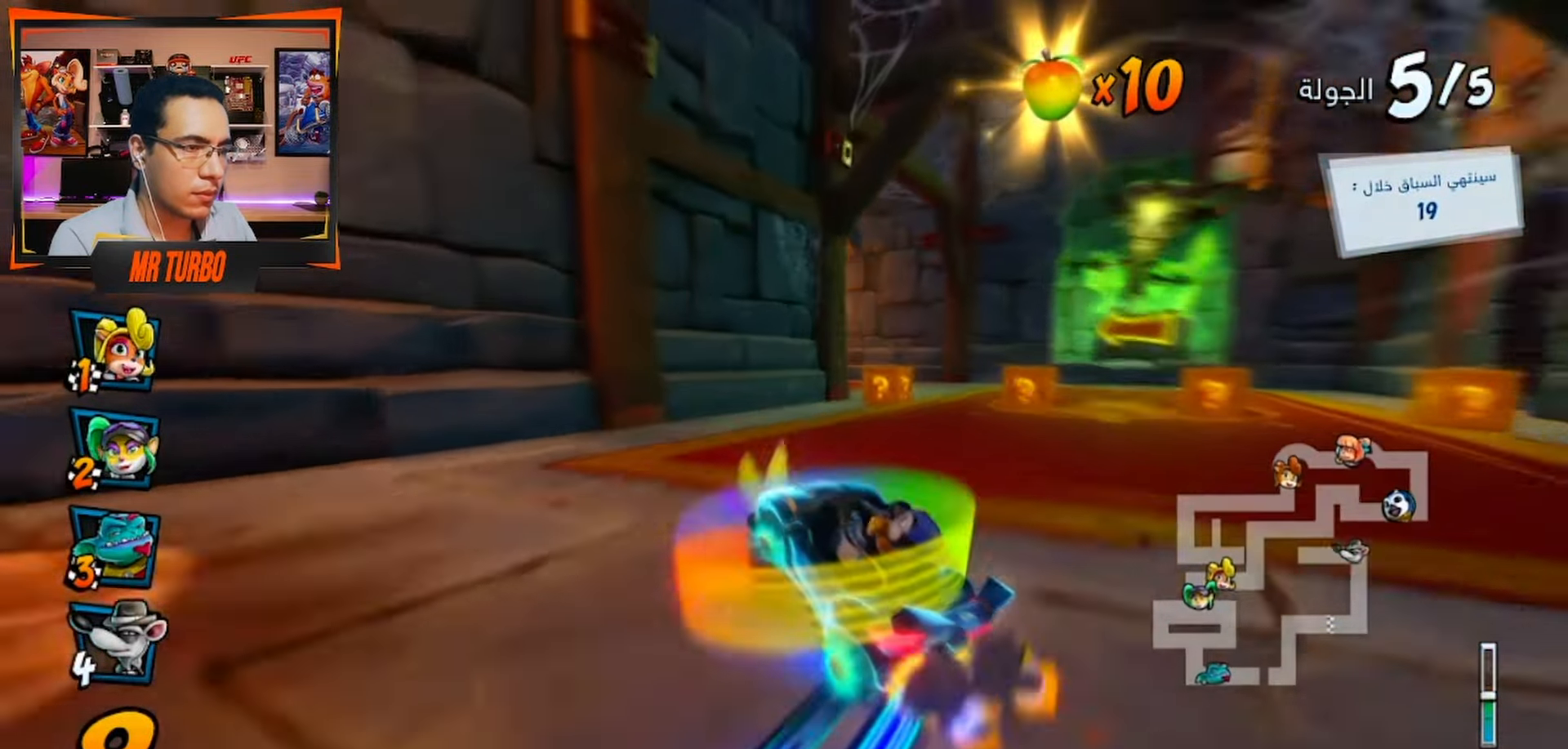
{"buttons": ["CROSS", "R1", "DPAD_LEFT"], "left_stick": "center", "right_stick": "center", "events": [[83, "L1", "up"]]}
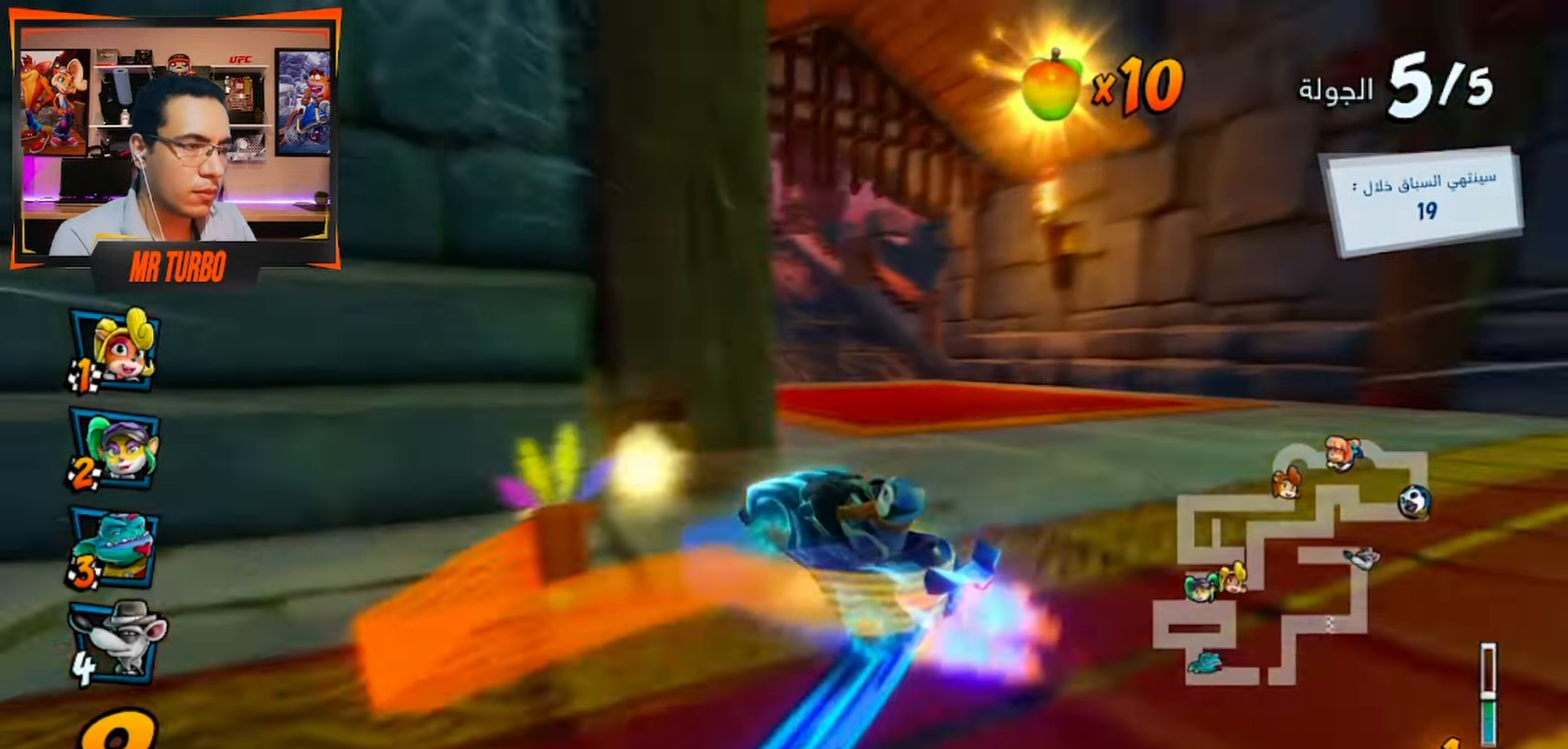
{"buttons": ["CROSS", "R1", "DPAD_DOWN", "DPAD_LEFT"], "left_stick": "center", "right_stick": "center", "events": [[200, "L1", "down"], [317, "CIRCLE", "down"], [350, "L1", "up"], [383, "DPAD_DOWN", "down"], [450, "CIRCLE", "up"]]}